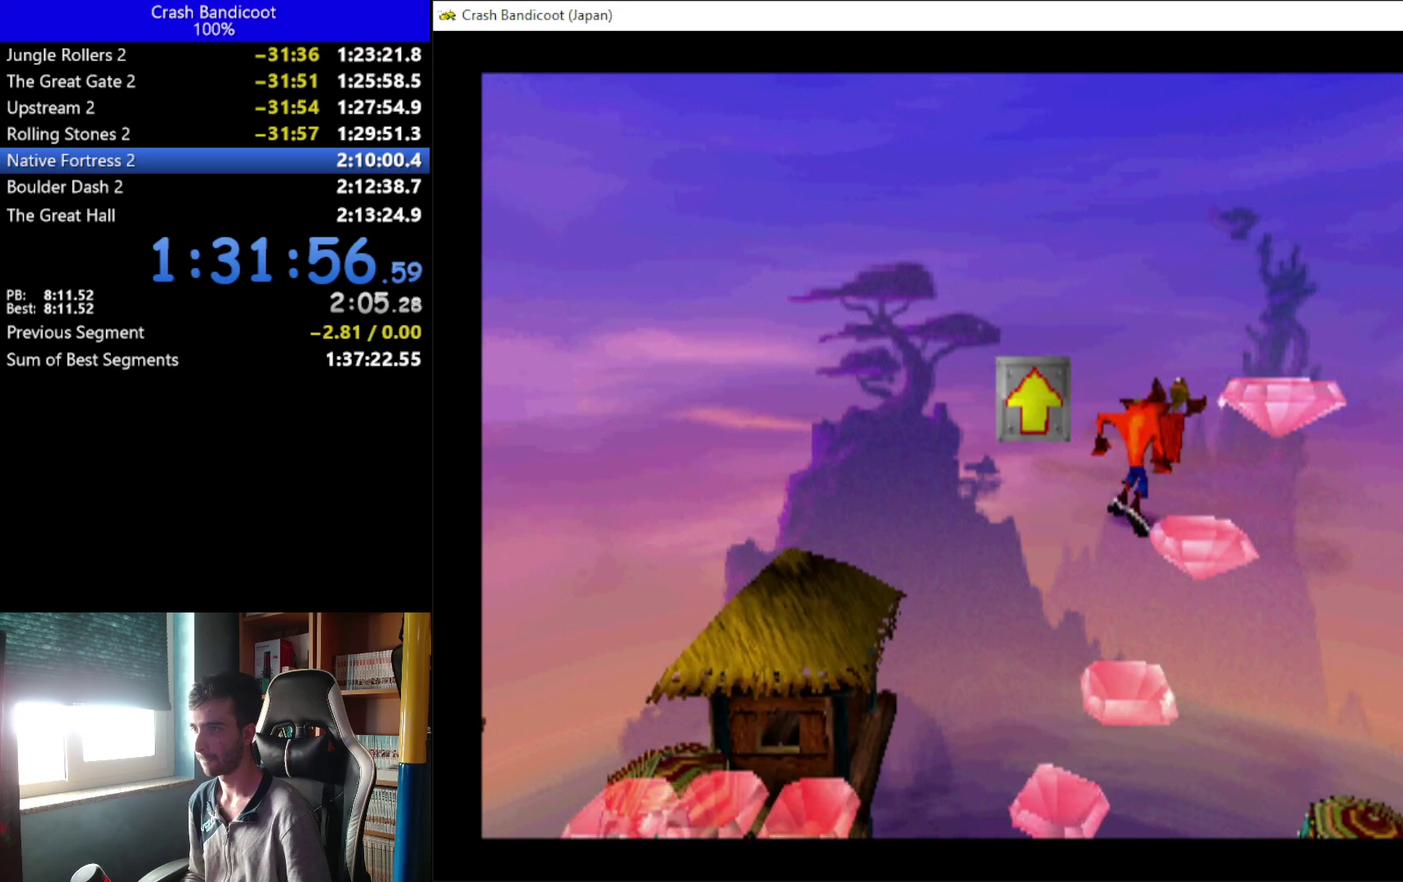
Gameplay with a controller (Xbox layout); each line is a JSON object with the inputs held at the frame after it. "button_events" lists button changes between this image and that frame as [ms after this image, input, new state], when the widget could be followed in between (sticks are given only as held states). This document gives stick clicks only as held states, not as events. Not read: R3 right_stick.
{"buttons": ["A", "DPAD_UP", "DPAD_RIGHT"], "left_stick": "up"}
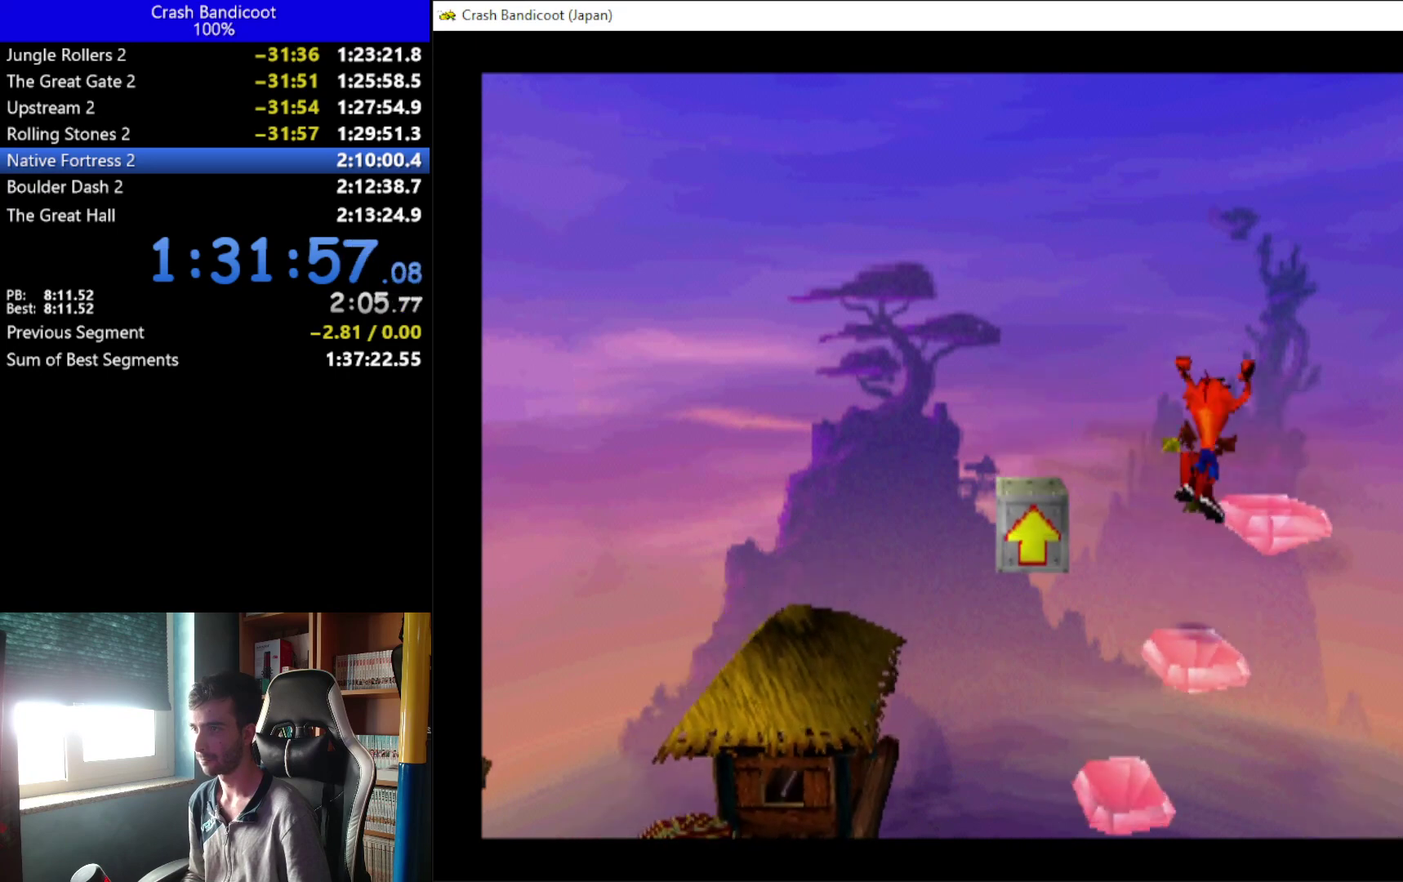
{"buttons": ["A", "DPAD_LEFT"], "left_stick": "up", "button_events": [[67, "DPAD_RIGHT", "up"], [100, "A", "up"], [200, "DPAD_LEFT", "down"], [233, "A", "down"], [400, "DPAD_UP", "up"]]}
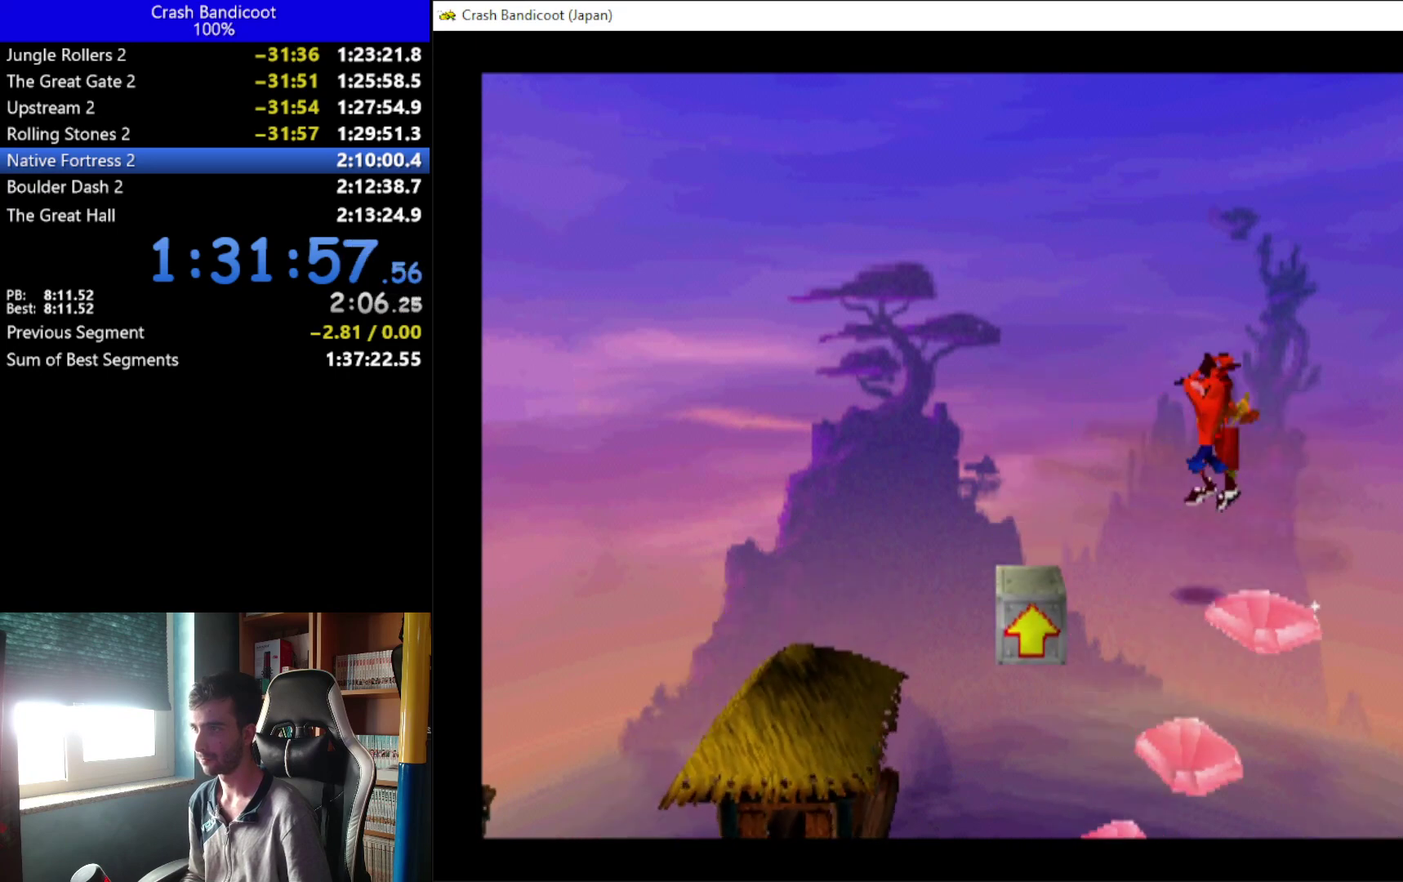
{"buttons": ["A", "DPAD_UP"], "left_stick": "up", "button_events": [[33, "A", "up"], [267, "DPAD_UP", "down"], [433, "A", "down"], [433, "DPAD_LEFT", "up"]]}
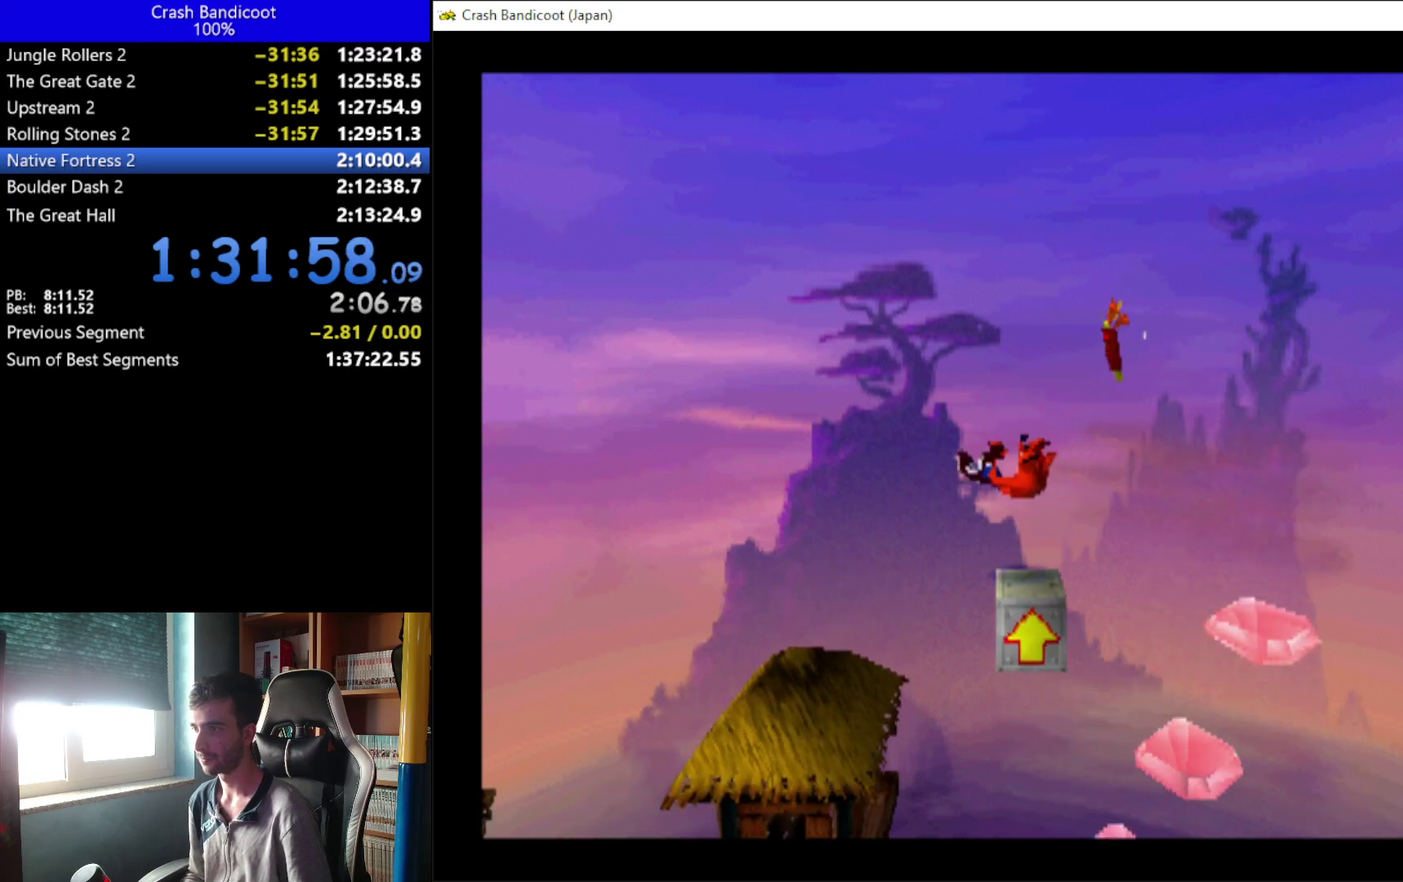
{"buttons": ["A", "DPAD_UP"], "left_stick": "up", "button_events": [[400, "DPAD_RIGHT", "down"], [500, "DPAD_RIGHT", "up"]]}
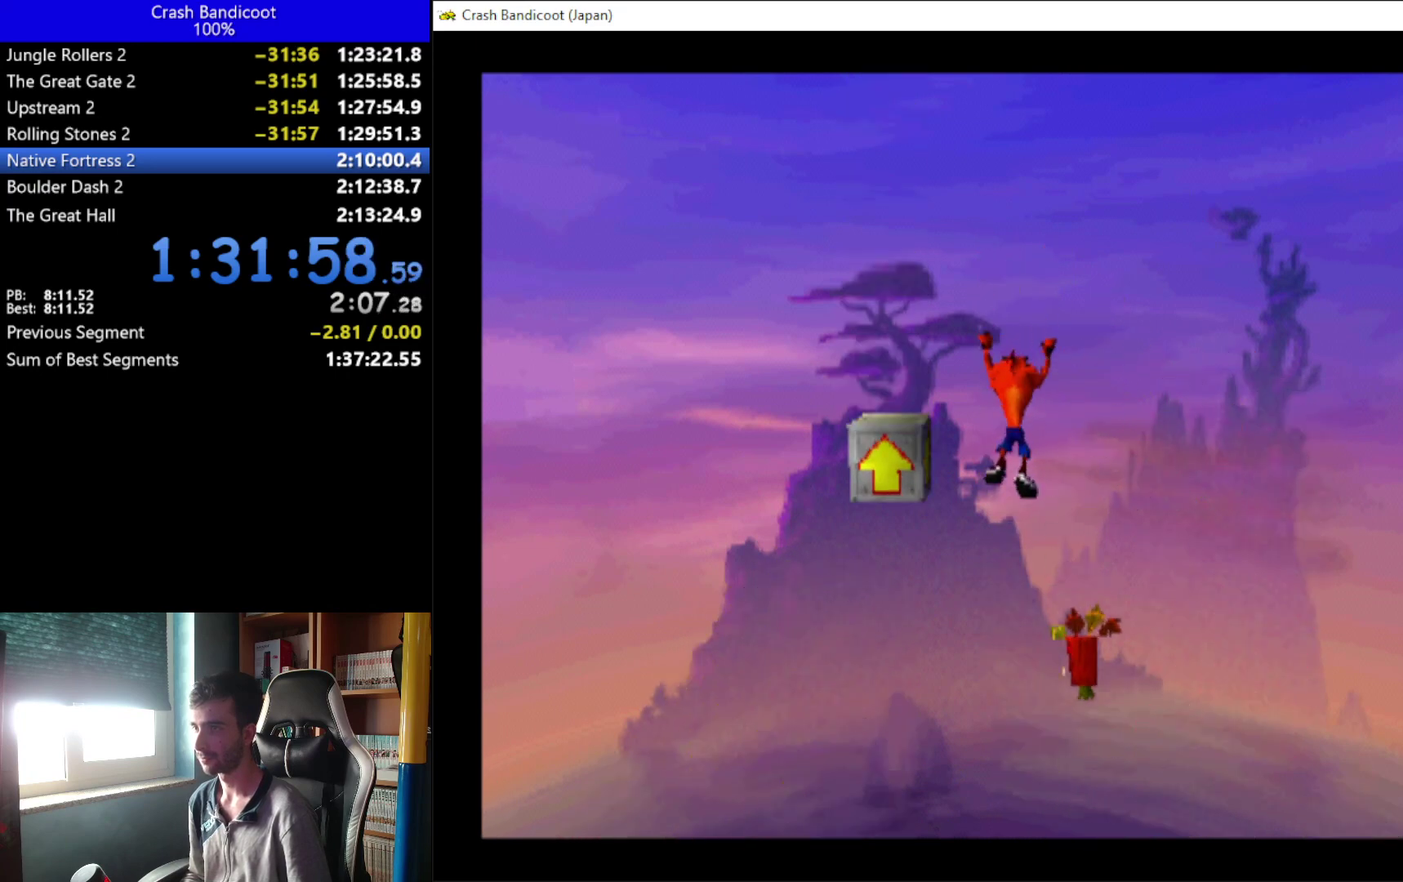
{"buttons": ["DPAD_UP", "DPAD_LEFT"], "left_stick": "up", "button_events": [[33, "DPAD_LEFT", "down"], [233, "A", "up"]]}
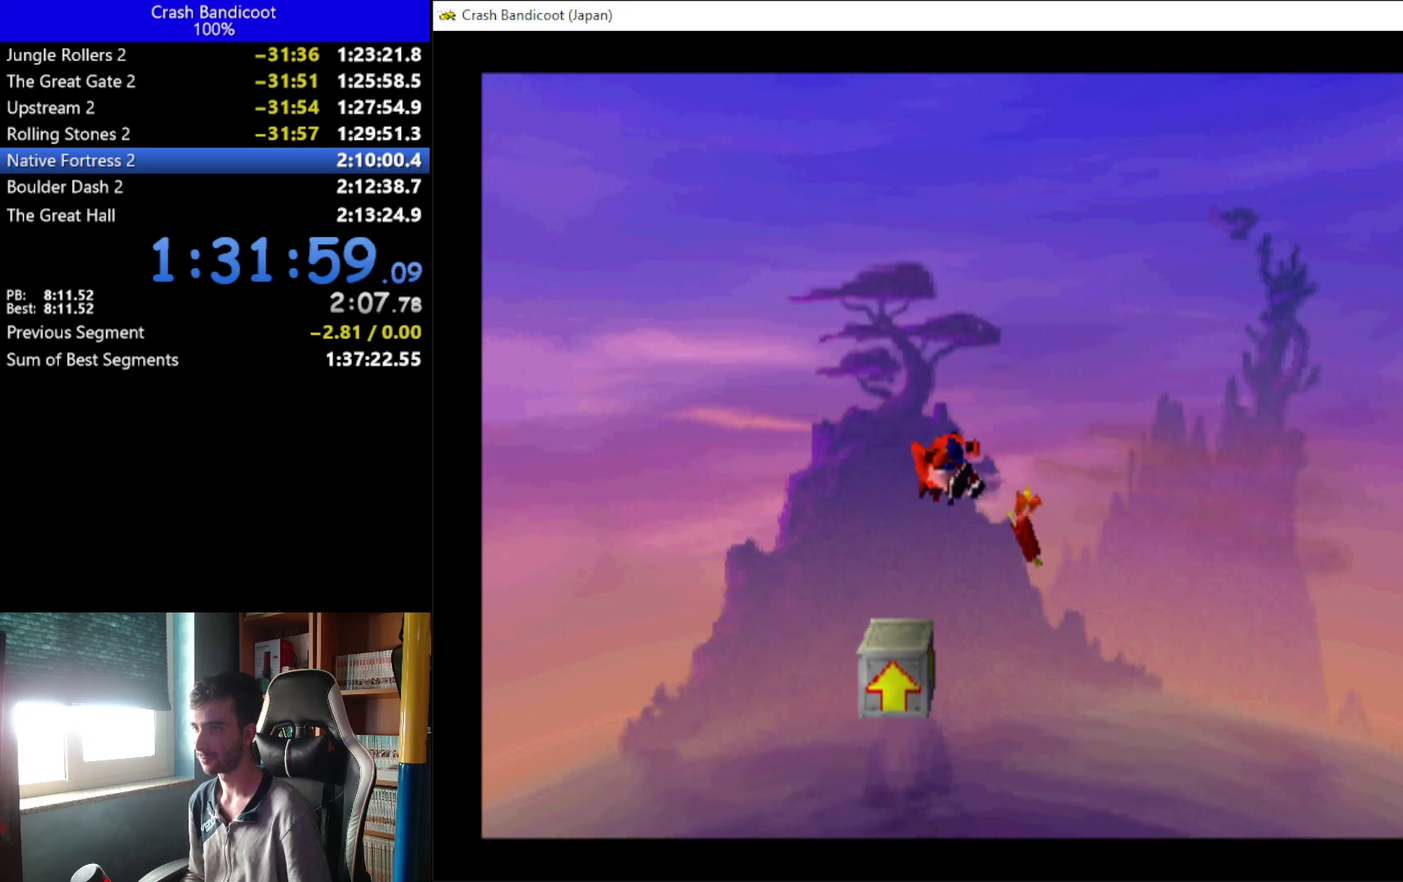
{"buttons": ["A", "DPAD_UP", "DPAD_RIGHT"], "left_stick": "up", "button_events": [[33, "A", "down"], [133, "DPAD_LEFT", "up"], [500, "DPAD_RIGHT", "down"]]}
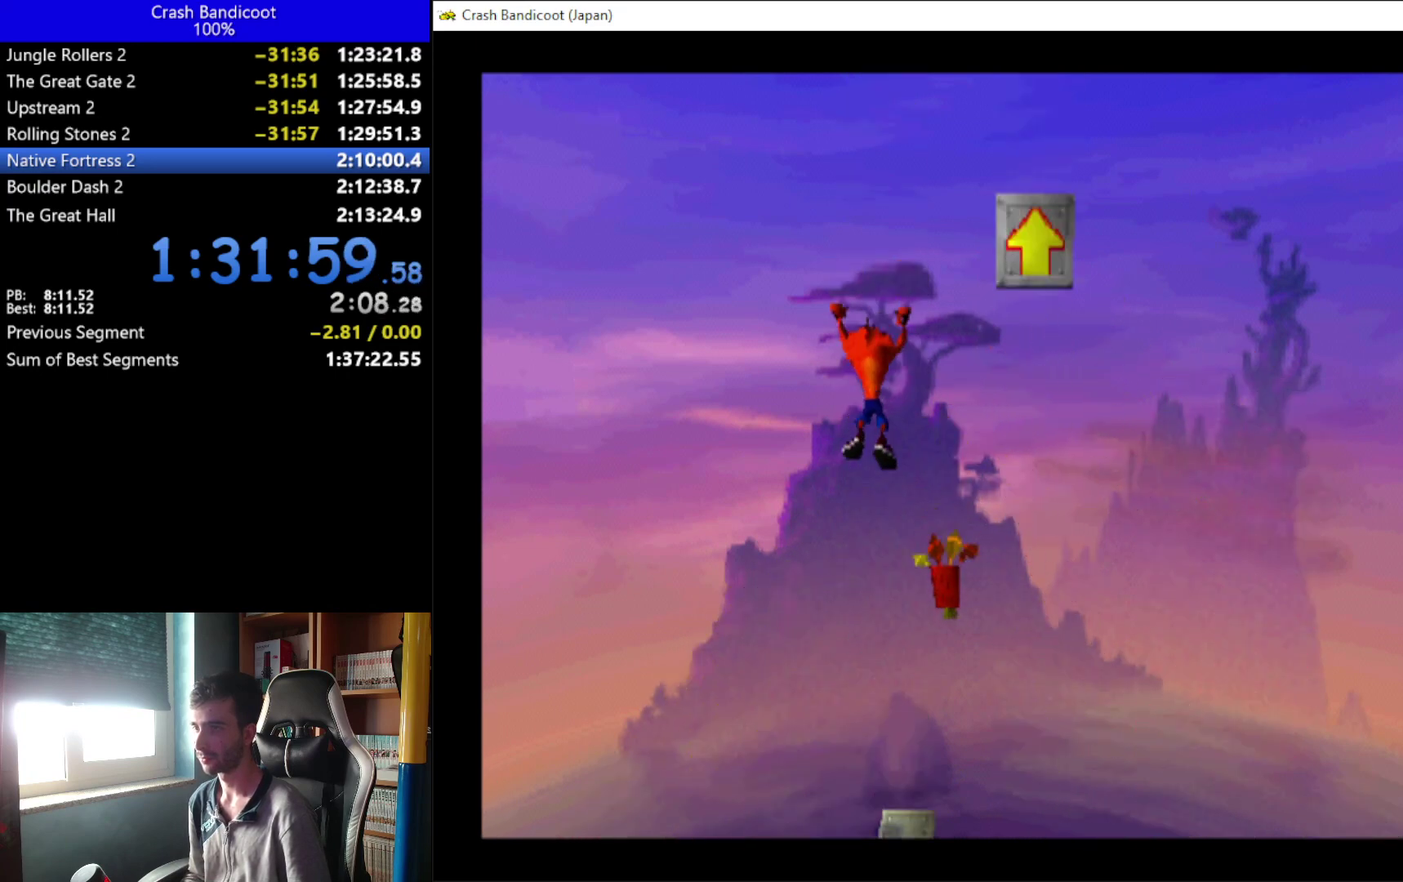
{"buttons": ["DPAD_UP"], "left_stick": "up", "button_events": [[33, "DPAD_UP", "up"], [133, "DPAD_UP", "down"], [333, "A", "up"], [433, "DPAD_RIGHT", "up"]]}
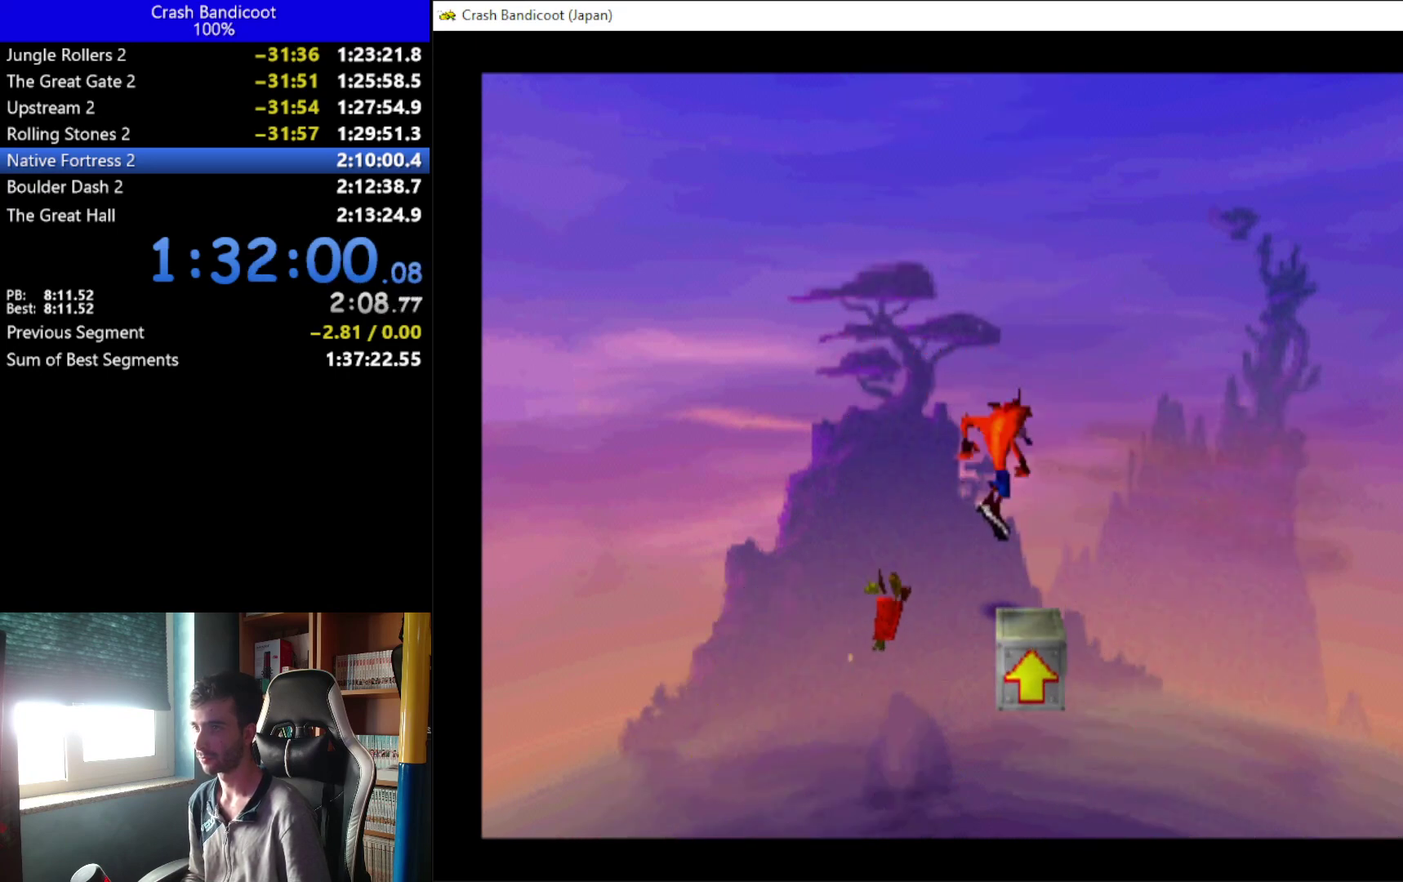
{"buttons": ["A", "DPAD_UP"], "left_stick": "up", "button_events": [[67, "A", "down"]]}
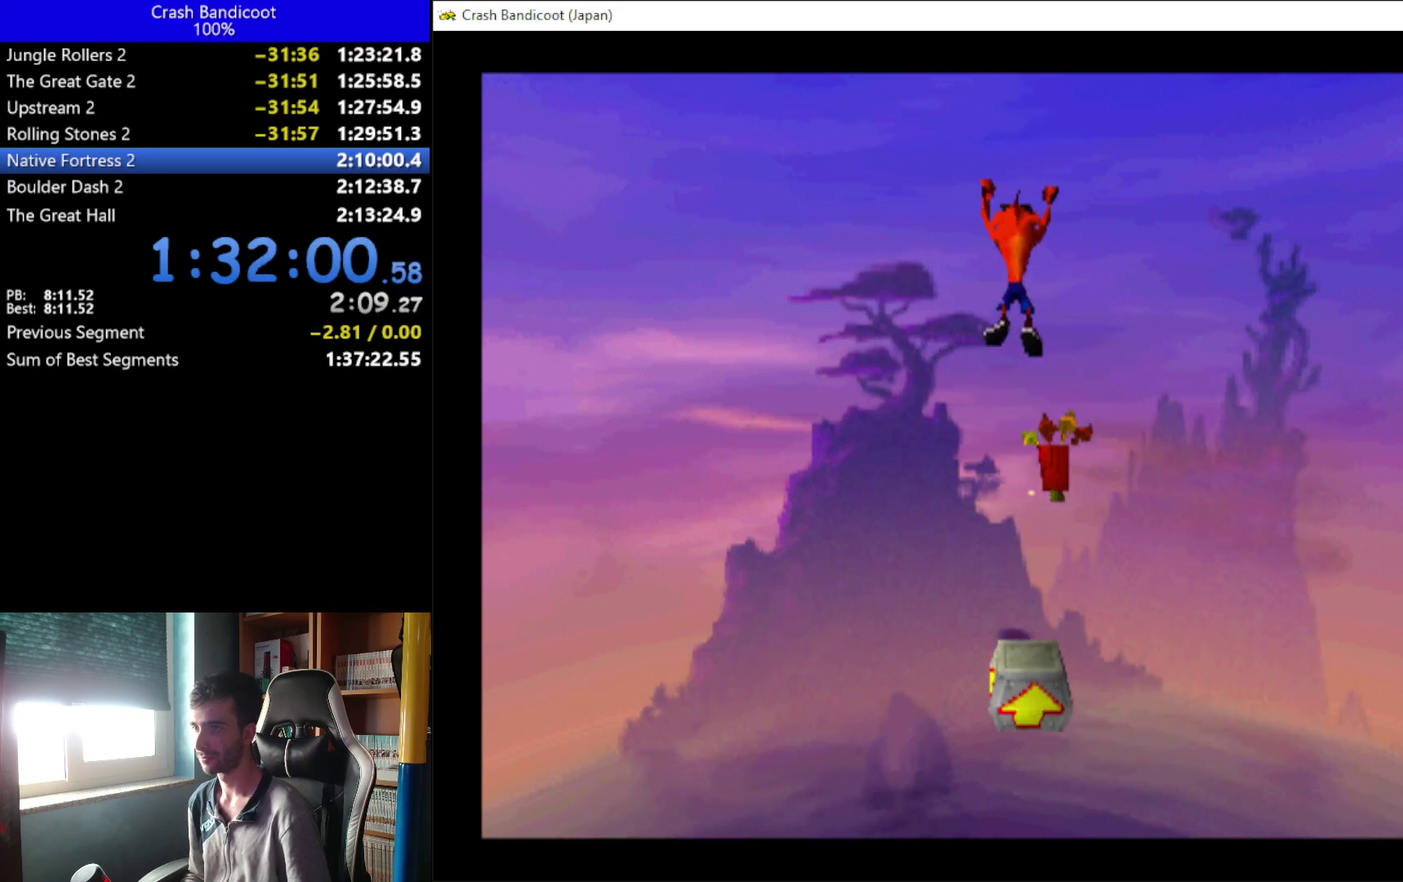
{"buttons": ["A", "DPAD_UP", "DPAD_RIGHT"], "left_stick": "up", "button_events": [[100, "DPAD_RIGHT", "down"], [133, "DPAD_UP", "up"], [200, "DPAD_DOWN", "down"], [333, "DPAD_DOWN", "up"], [400, "DPAD_RIGHT", "up"], [400, "DPAD_UP", "down"], [467, "DPAD_RIGHT", "down"]]}
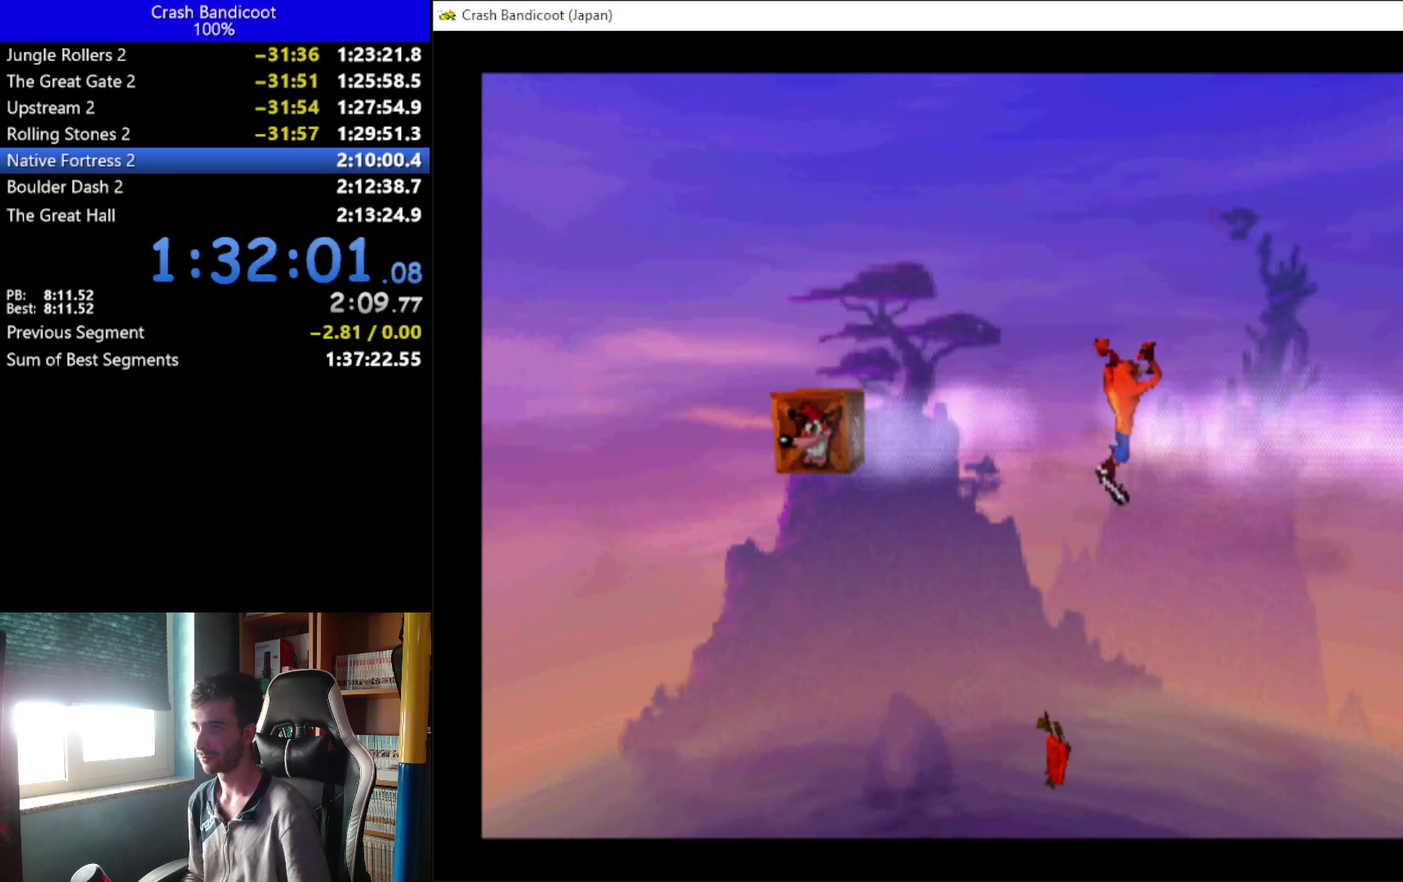
{"buttons": ["DPAD_RIGHT"], "left_stick": "up", "button_events": [[33, "DPAD_UP", "up"], [267, "DPAD_UP", "down"], [333, "DPAD_UP", "up"], [400, "DPAD_DOWN", "down"], [433, "A", "up"], [500, "DPAD_DOWN", "up"]]}
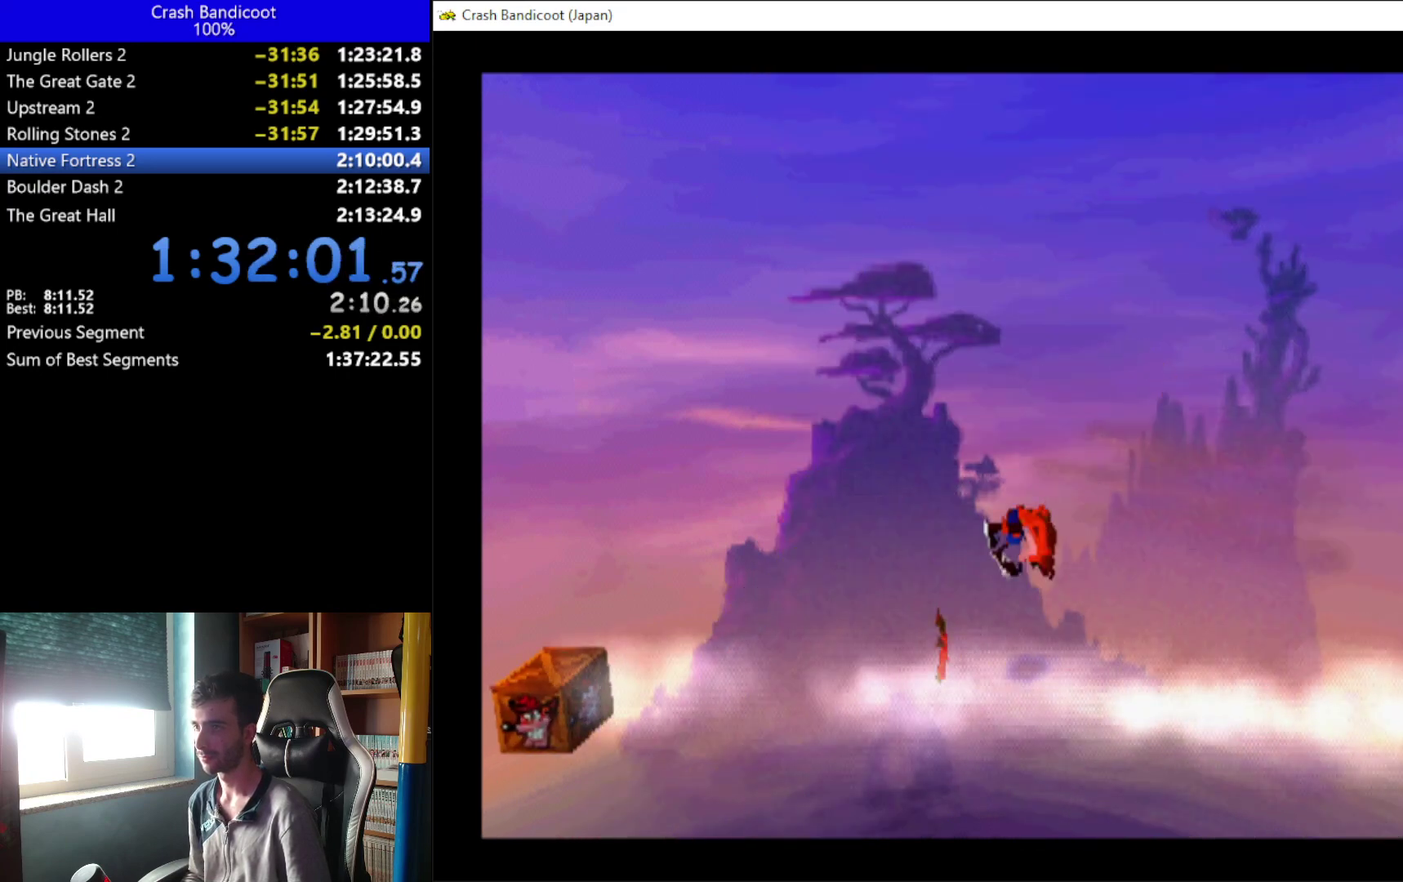
{"buttons": ["DPAD_RIGHT"], "left_stick": "up", "button_events": []}
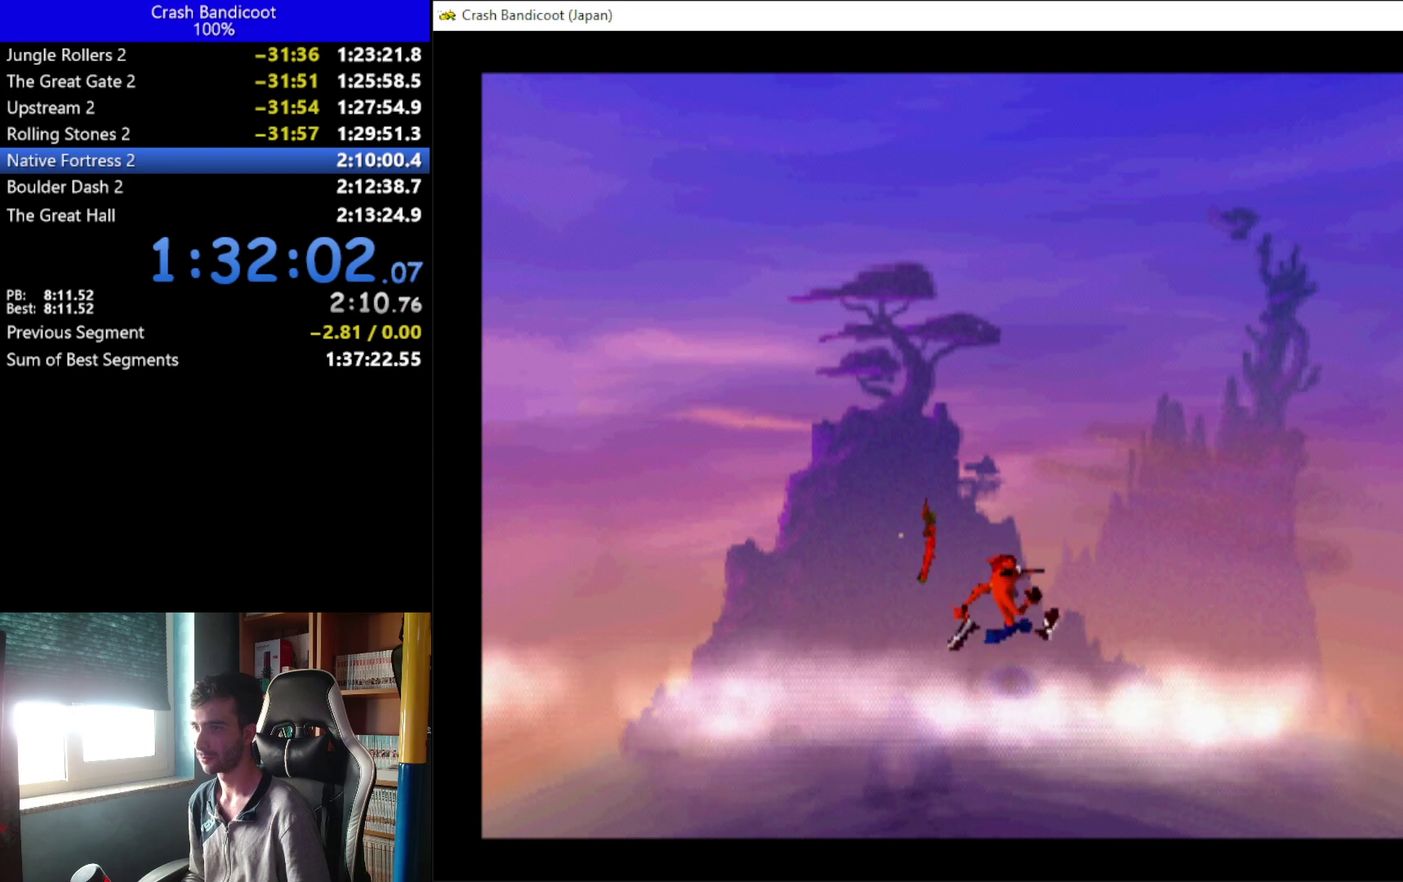
{"buttons": ["DPAD_RIGHT"], "left_stick": "up", "button_events": []}
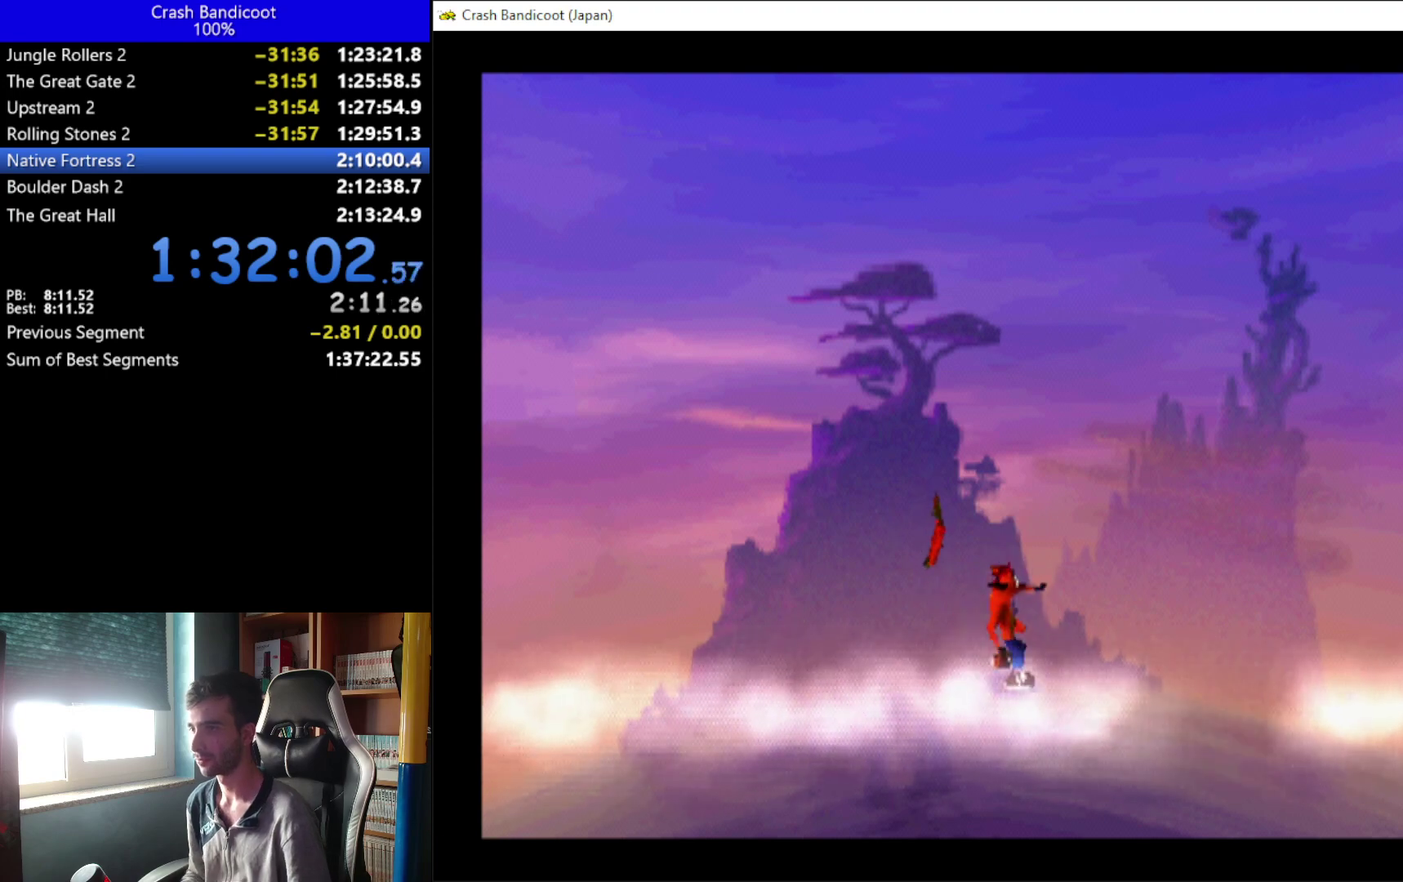
{"buttons": ["A", "DPAD_UP", "DPAD_RIGHT"], "left_stick": "up", "button_events": [[33, "DPAD_DOWN", "down"], [67, "A", "down"], [133, "DPAD_DOWN", "up"], [167, "DPAD_UP", "down"], [300, "DPAD_UP", "up"], [467, "DPAD_UP", "down"]]}
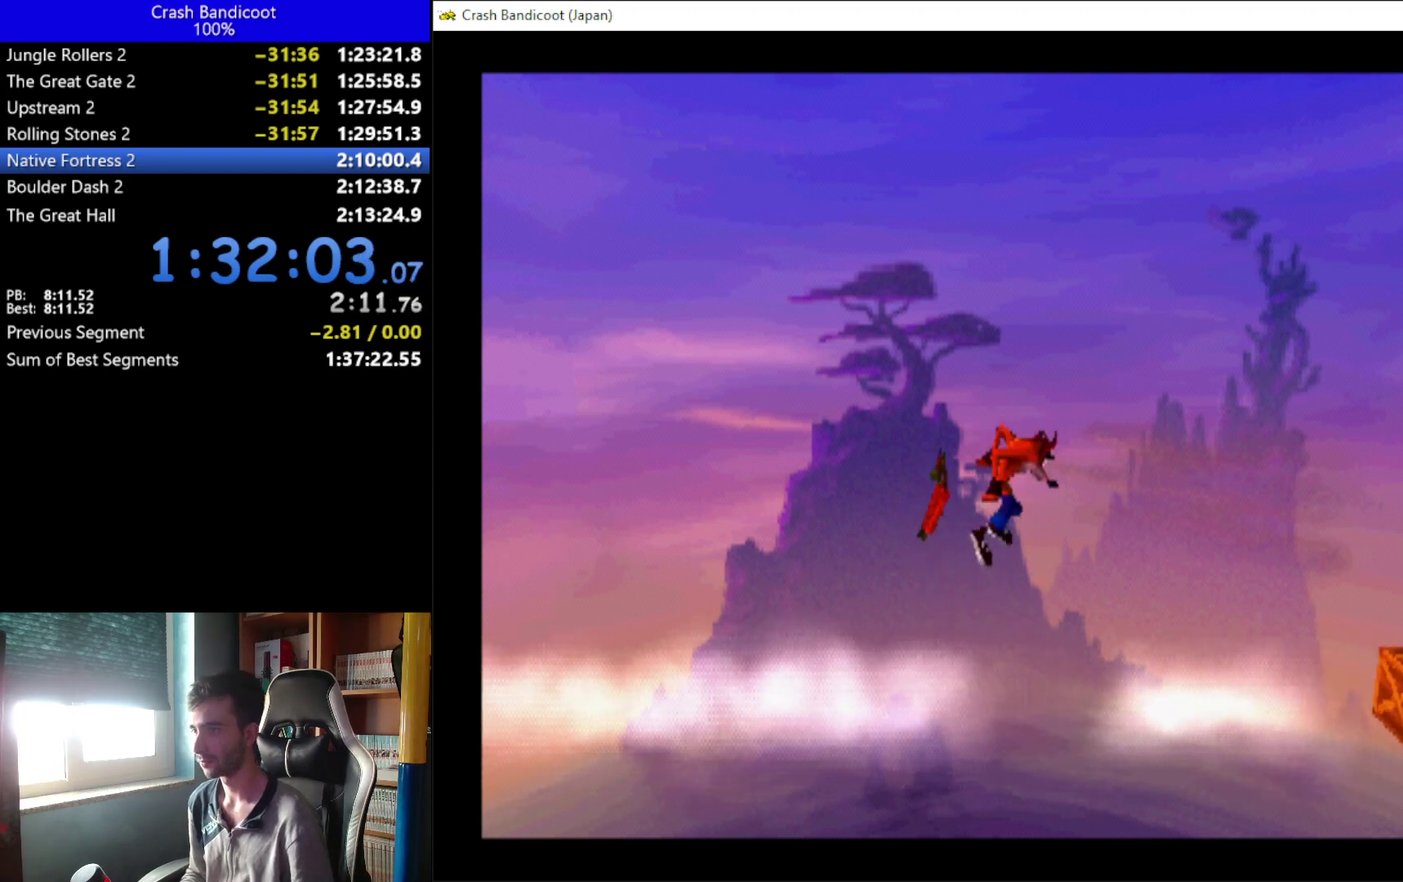
{"buttons": ["A", "DPAD_RIGHT"], "left_stick": "up", "button_events": [[33, "A", "up"], [33, "DPAD_UP", "up"], [300, "DPAD_UP", "down"], [433, "A", "down"], [433, "DPAD_UP", "up"]]}
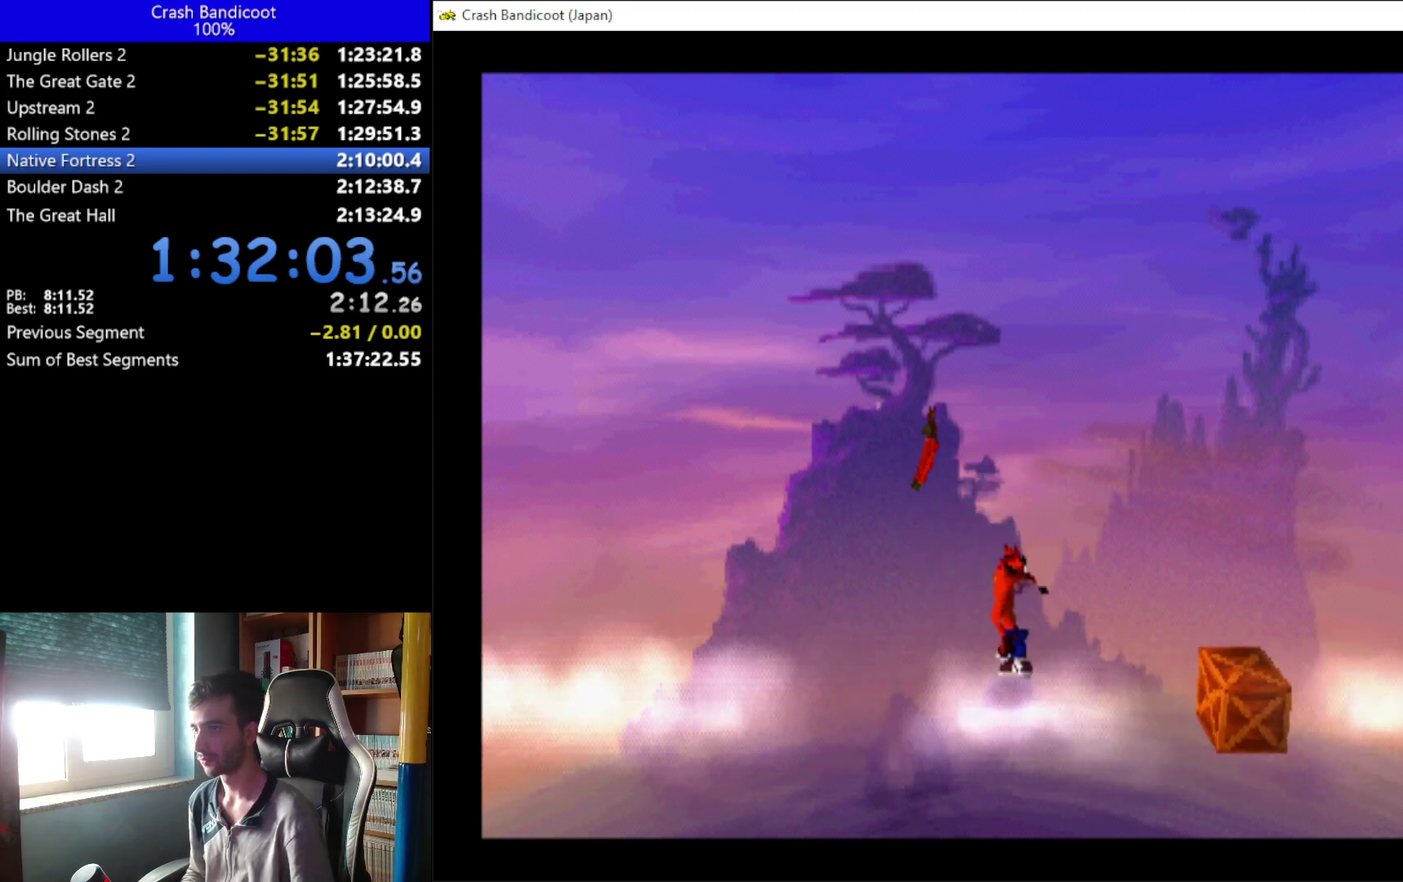
{"buttons": ["DPAD_RIGHT"], "left_stick": "up", "button_events": [[33, "DPAD_UP", "down"], [167, "A", "up"], [233, "DPAD_UP", "up"]]}
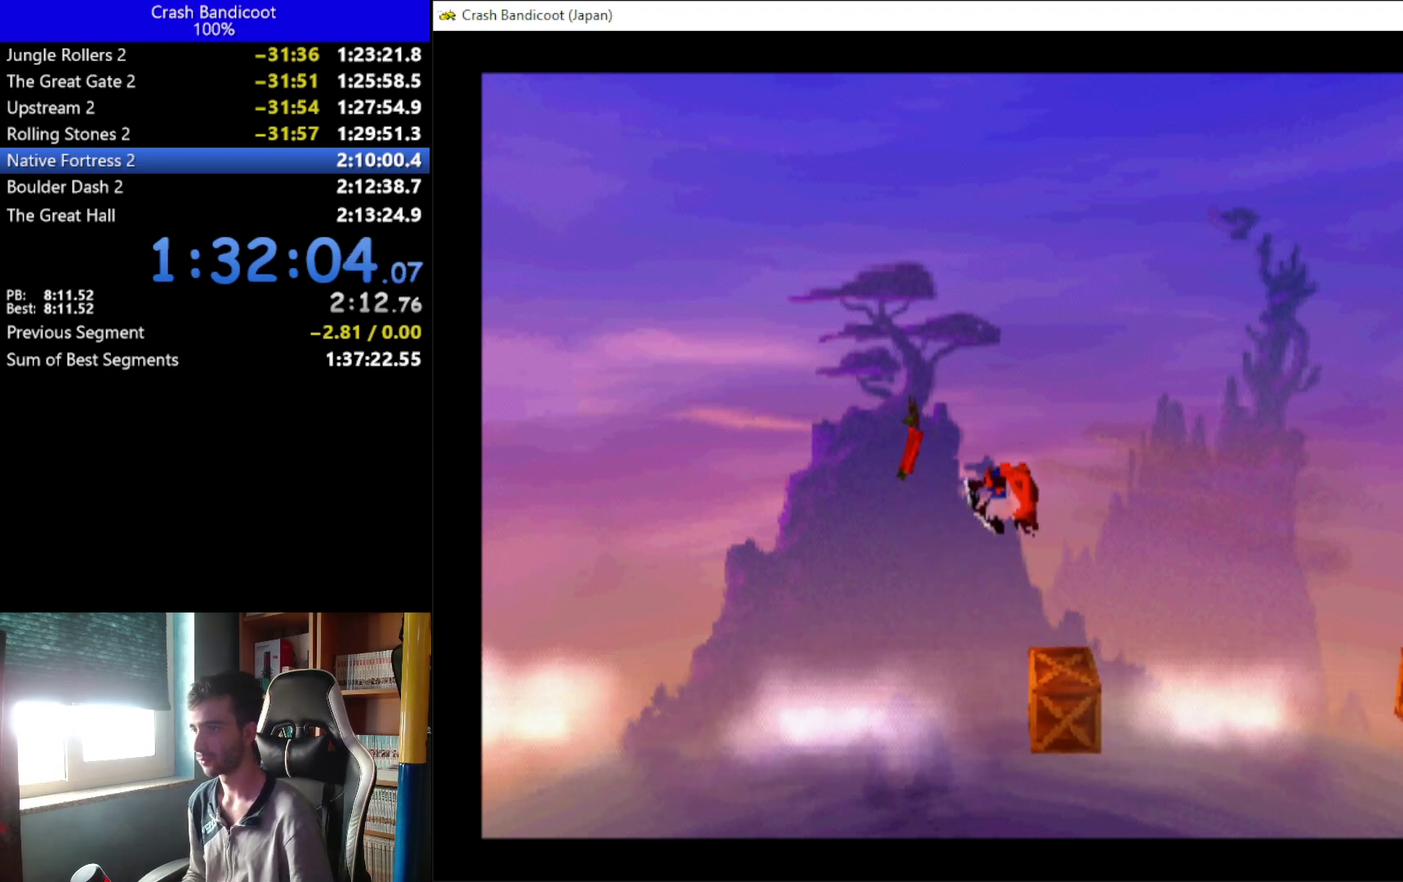
{"buttons": [], "left_stick": "up", "button_events": [[167, "DPAD_RIGHT", "up"]]}
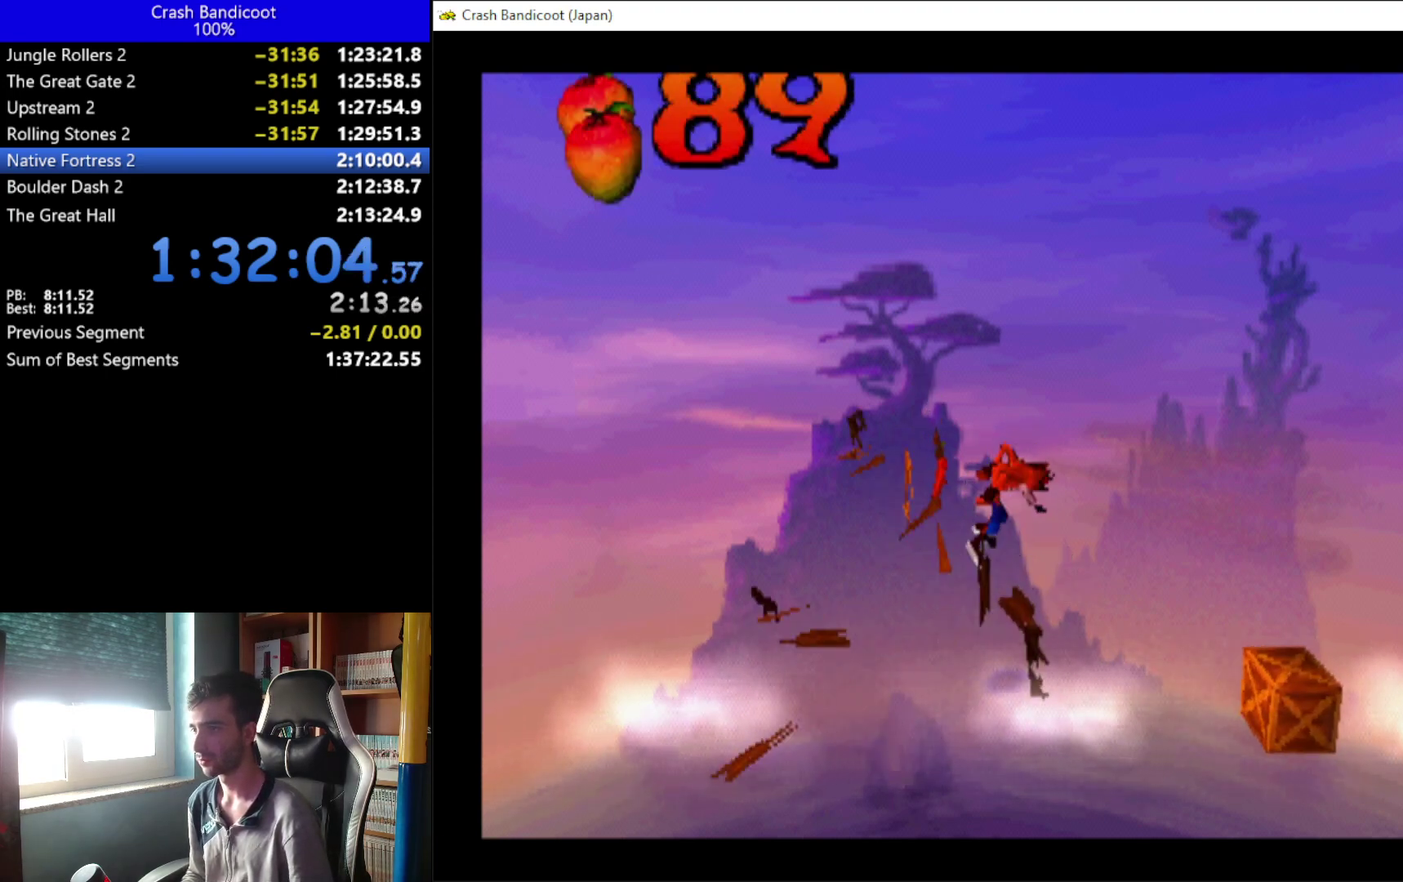
{"buttons": ["DPAD_RIGHT"], "left_stick": "up", "button_events": [[100, "DPAD_RIGHT", "down"], [267, "A", "down"], [433, "A", "up"], [433, "DPAD_UP", "down"], [500, "DPAD_UP", "up"]]}
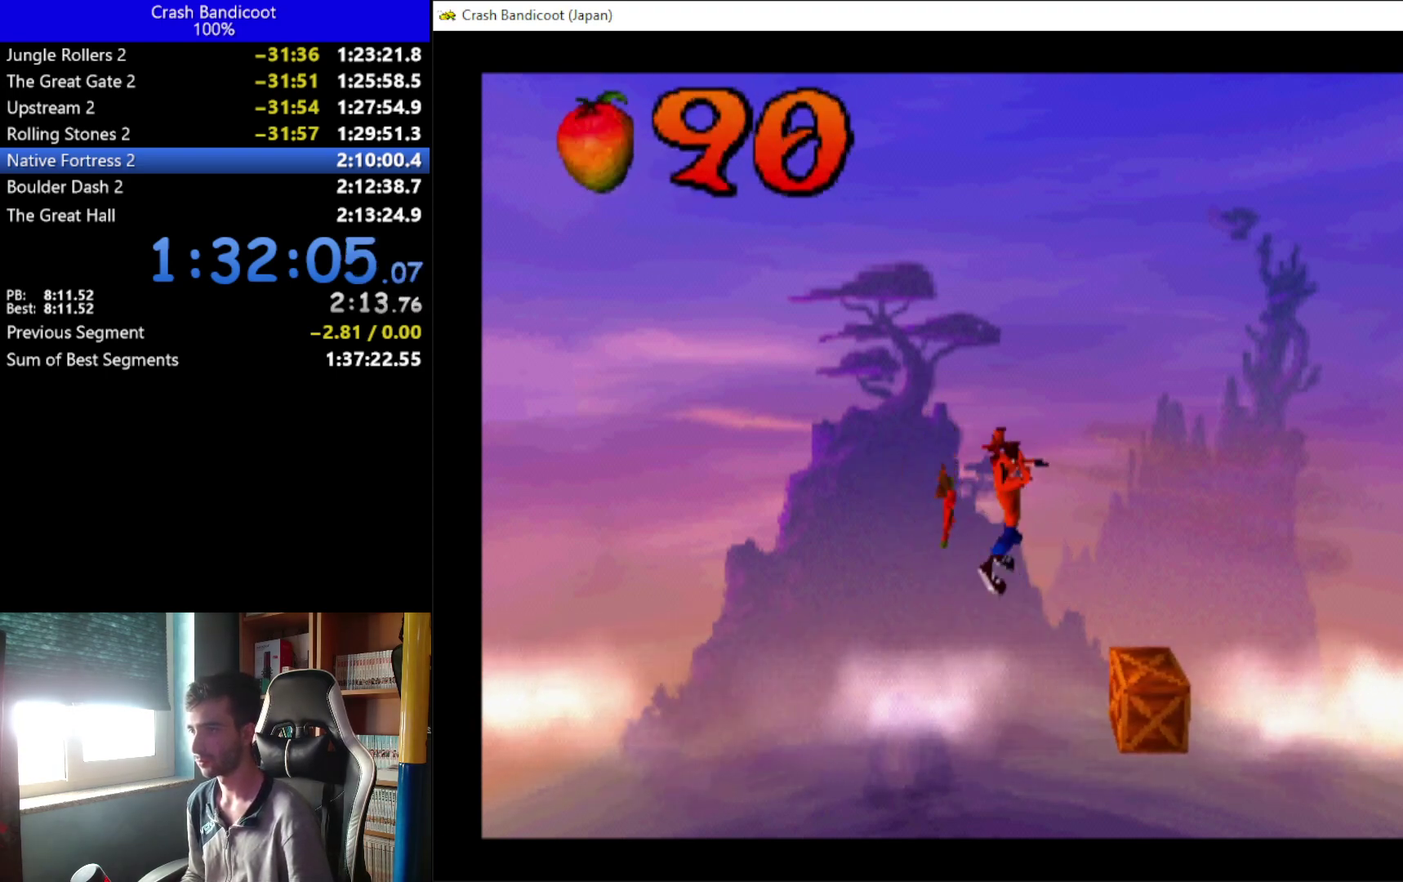
{"buttons": ["DPAD_RIGHT"], "left_stick": "up", "button_events": [[133, "DPAD_RIGHT", "up"], [433, "DPAD_RIGHT", "down"]]}
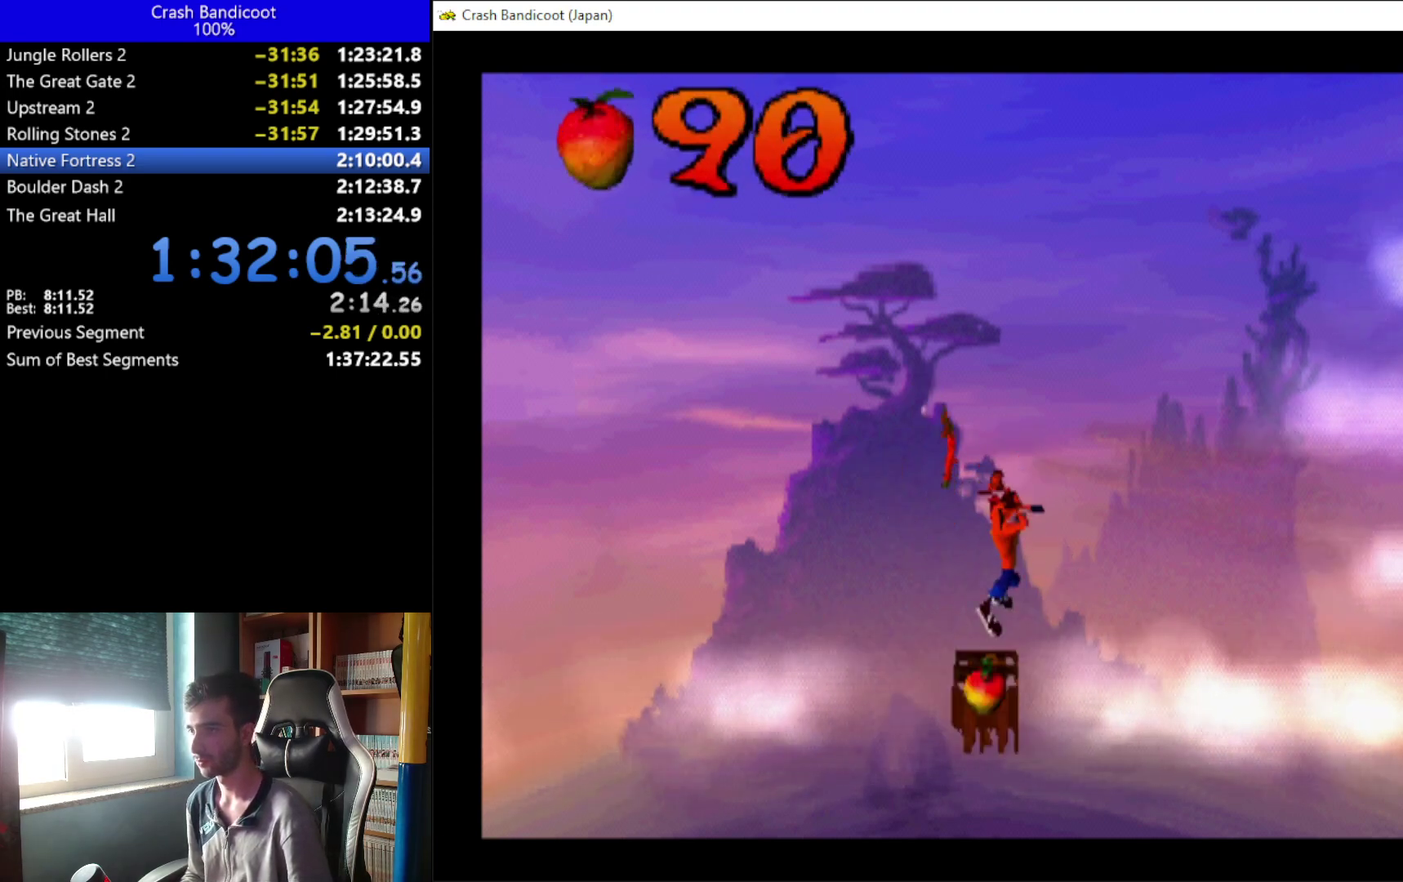
{"buttons": ["DPAD_RIGHT"], "left_stick": "up", "button_events": []}
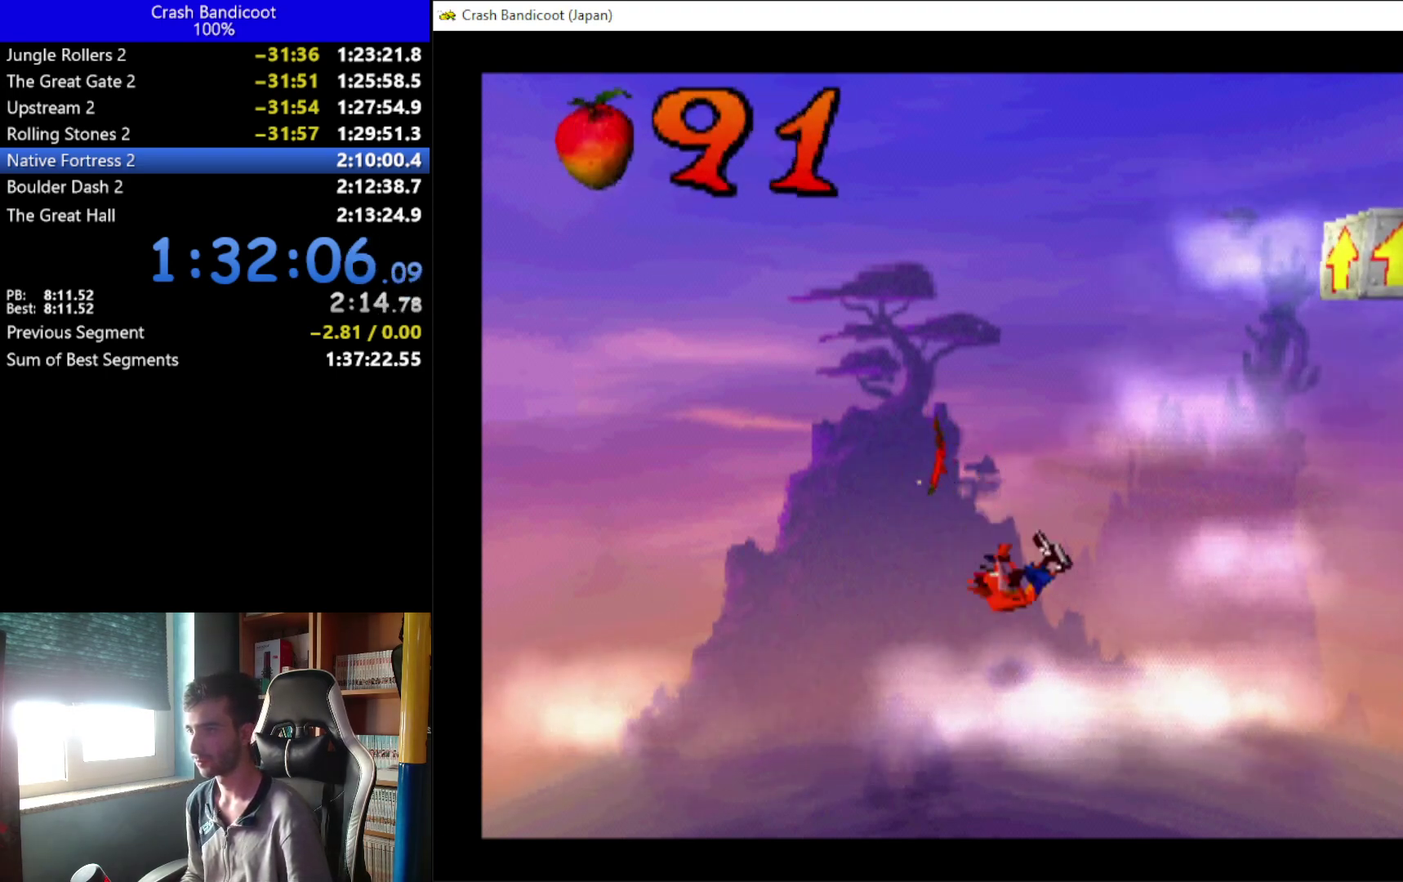
{"buttons": ["DPAD_RIGHT"], "left_stick": "up", "button_events": []}
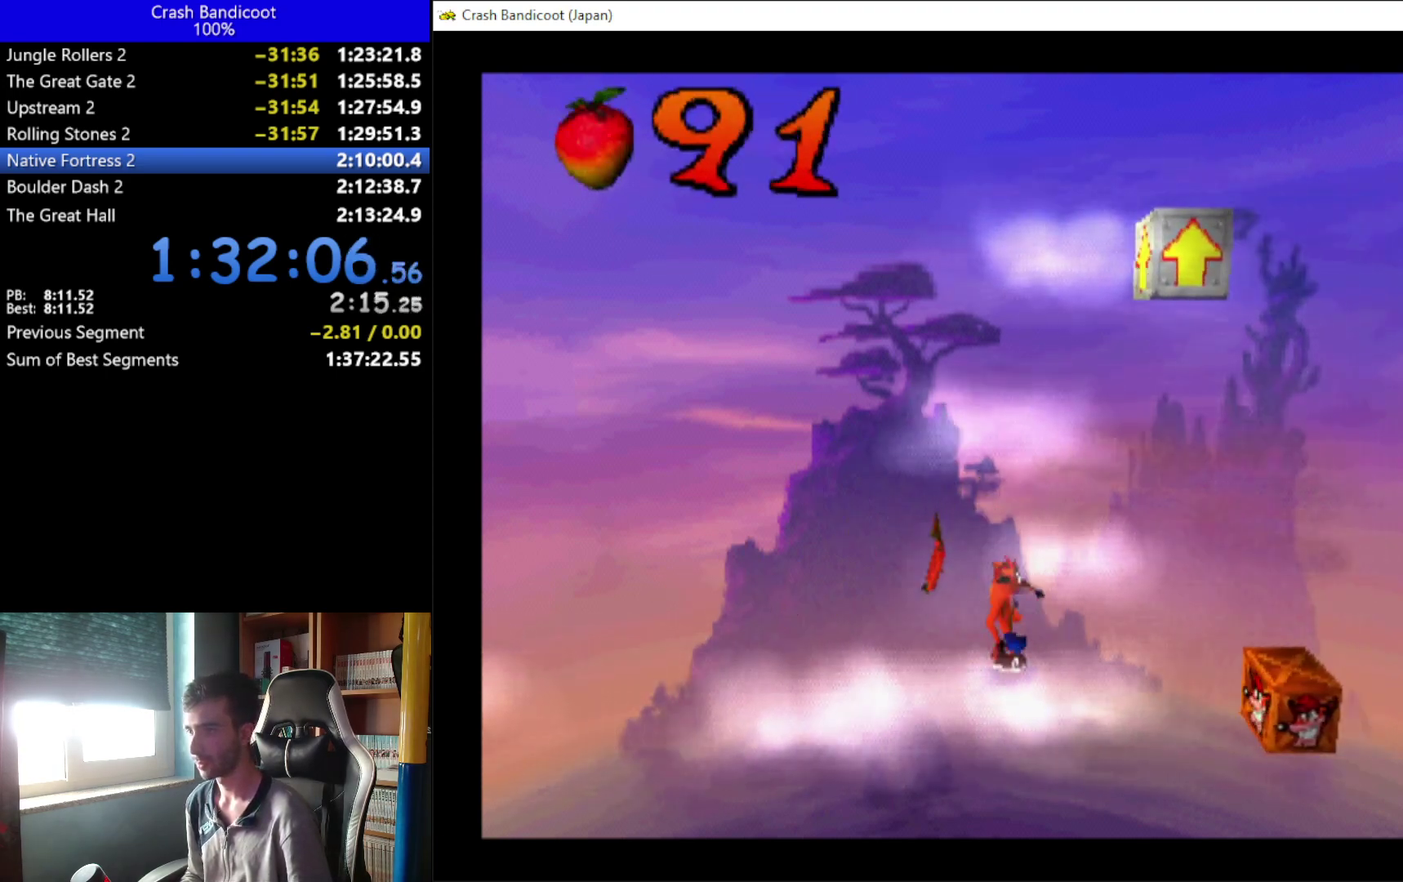
{"buttons": ["DPAD_UP", "DPAD_RIGHT"], "left_stick": "up", "button_events": [[133, "A", "down"], [467, "DPAD_UP", "down"], [500, "A", "up"]]}
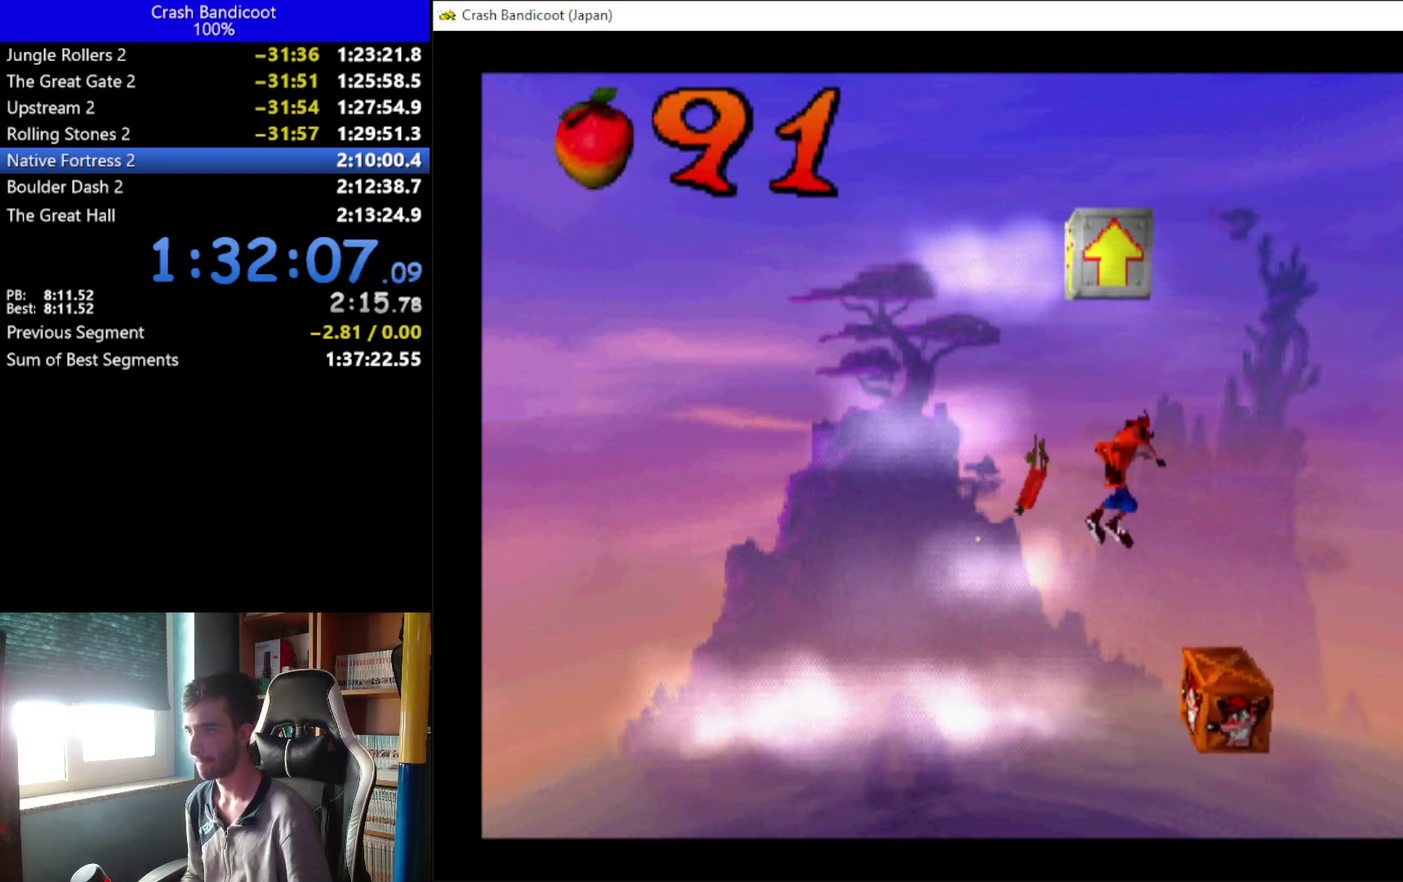
{"buttons": ["A", "DPAD_LEFT"], "left_stick": "up", "button_events": [[133, "DPAD_RIGHT", "up"], [333, "A", "down"], [333, "DPAD_LEFT", "down"], [433, "DPAD_UP", "up"]]}
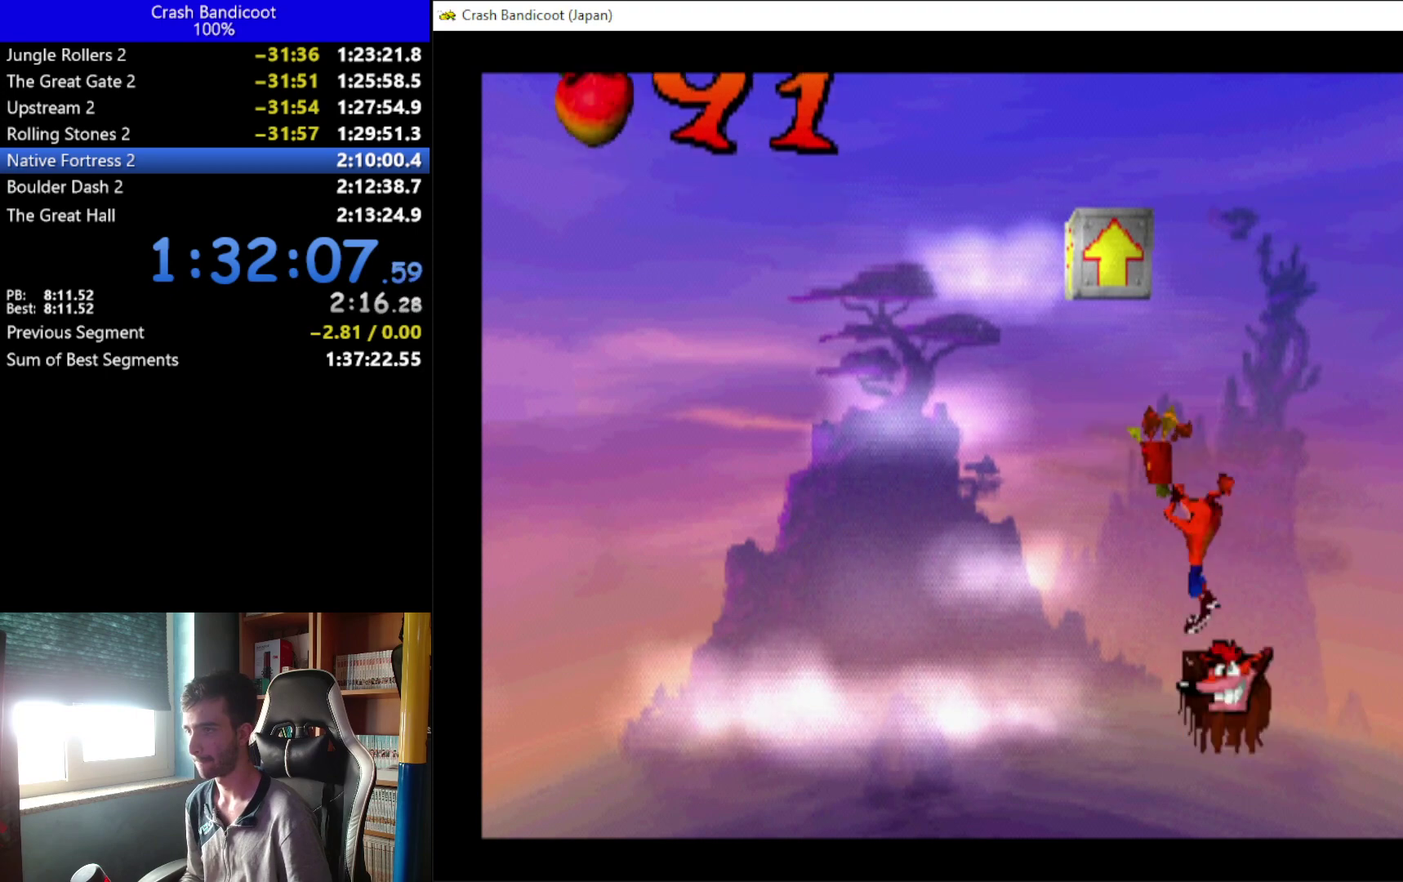
{"buttons": ["DPAD_UP", "DPAD_LEFT"], "left_stick": "up", "button_events": [[233, "DPAD_DOWN", "down"], [300, "DPAD_DOWN", "up"], [367, "DPAD_UP", "down"], [400, "A", "up"]]}
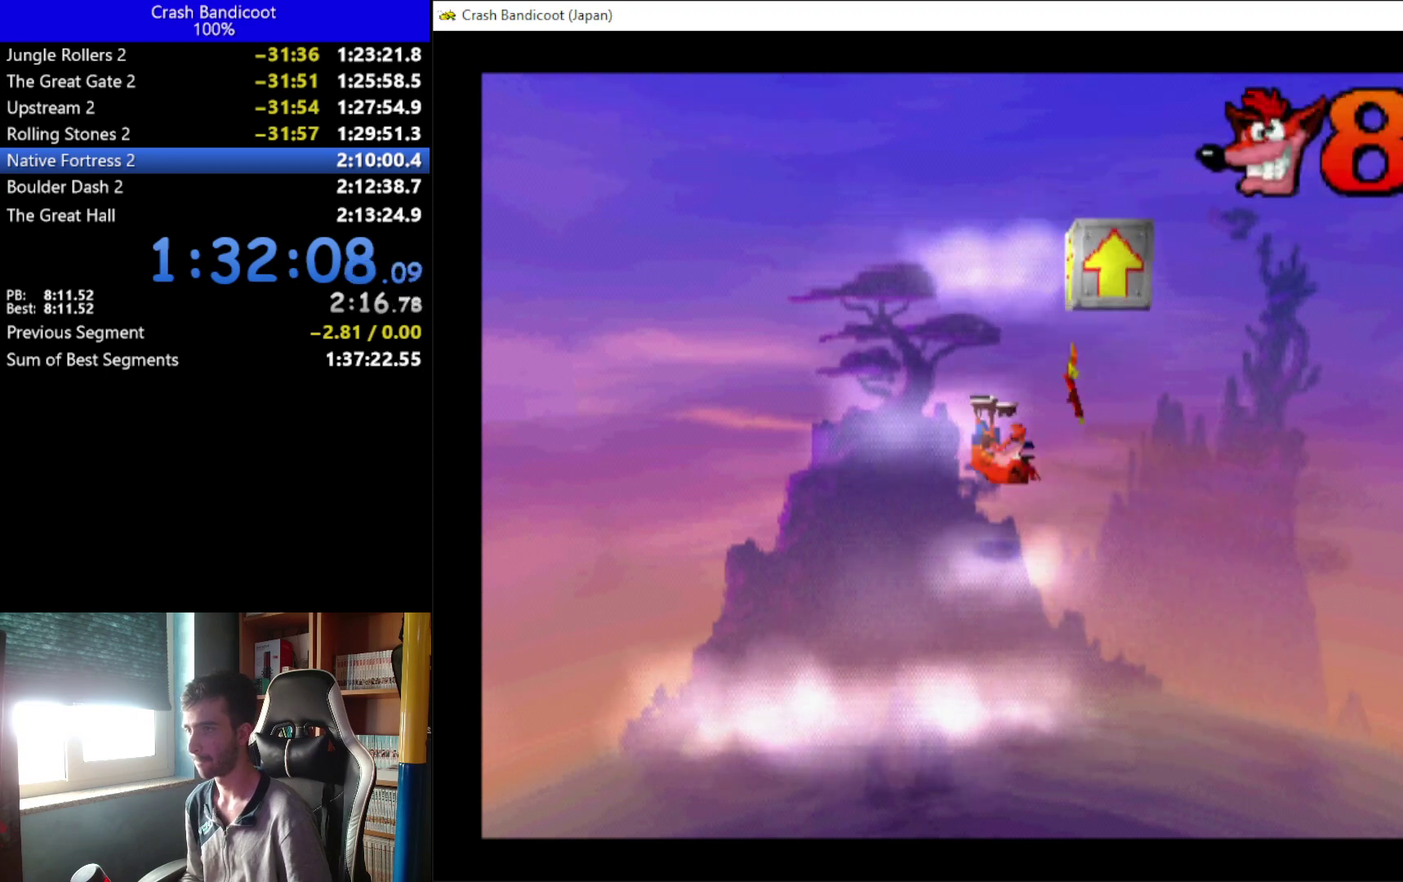
{"buttons": ["DPAD_UP", "DPAD_LEFT"], "left_stick": "up", "button_events": [[67, "A", "down"], [67, "DPAD_LEFT", "up"], [400, "A", "up"], [433, "DPAD_LEFT", "down"]]}
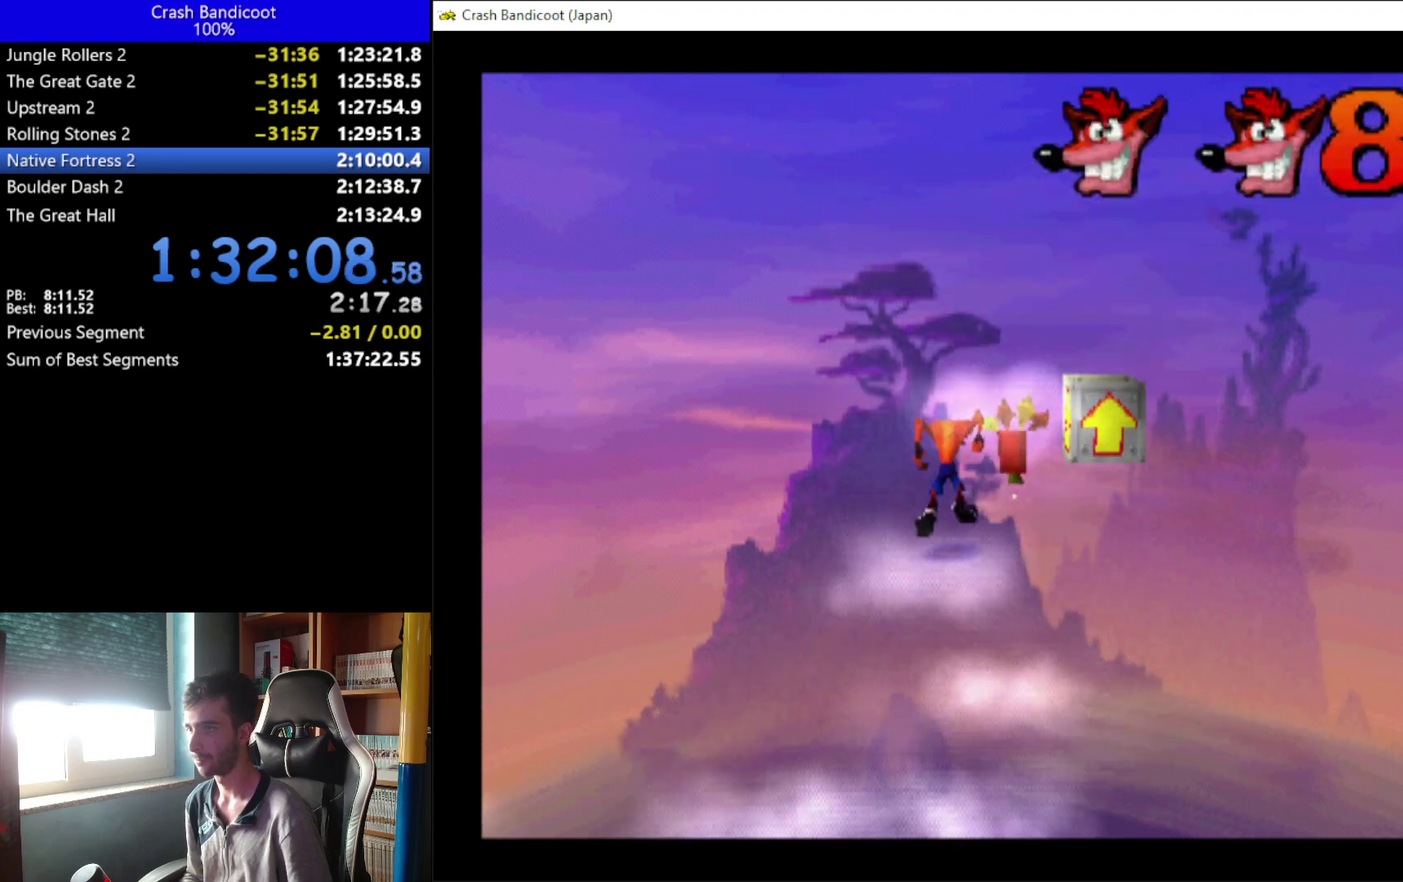
{"buttons": ["A", "DPAD_UP"], "left_stick": "up", "button_events": [[67, "DPAD_LEFT", "up"], [133, "A", "down"], [167, "DPAD_RIGHT", "down"], [333, "DPAD_RIGHT", "up"]]}
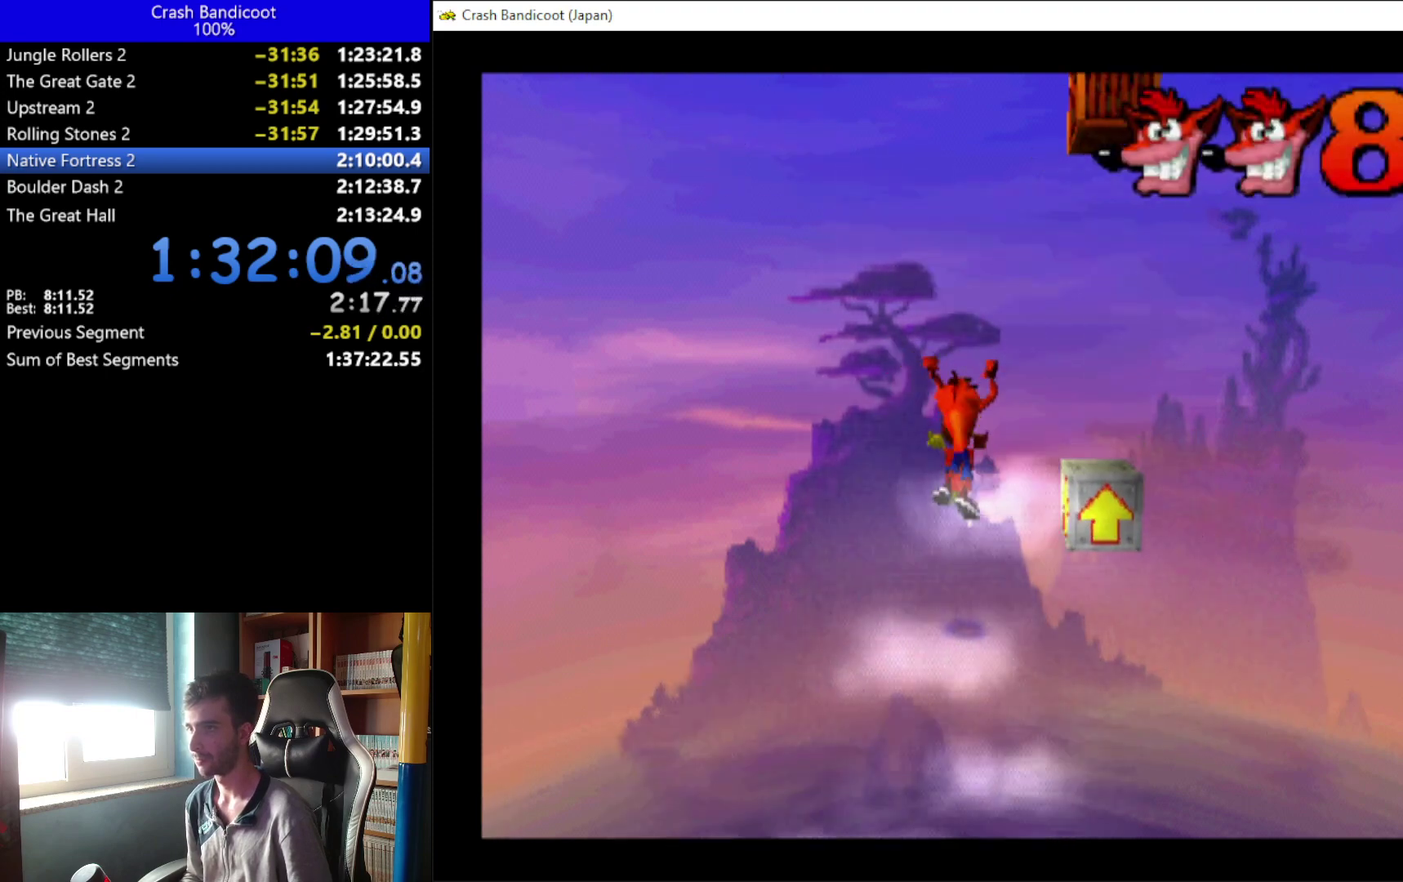
{"buttons": ["DPAD_UP"], "left_stick": "up", "button_events": [[33, "A", "up"], [133, "DPAD_RIGHT", "down"], [233, "A", "down"], [400, "A", "up"], [467, "DPAD_RIGHT", "up"]]}
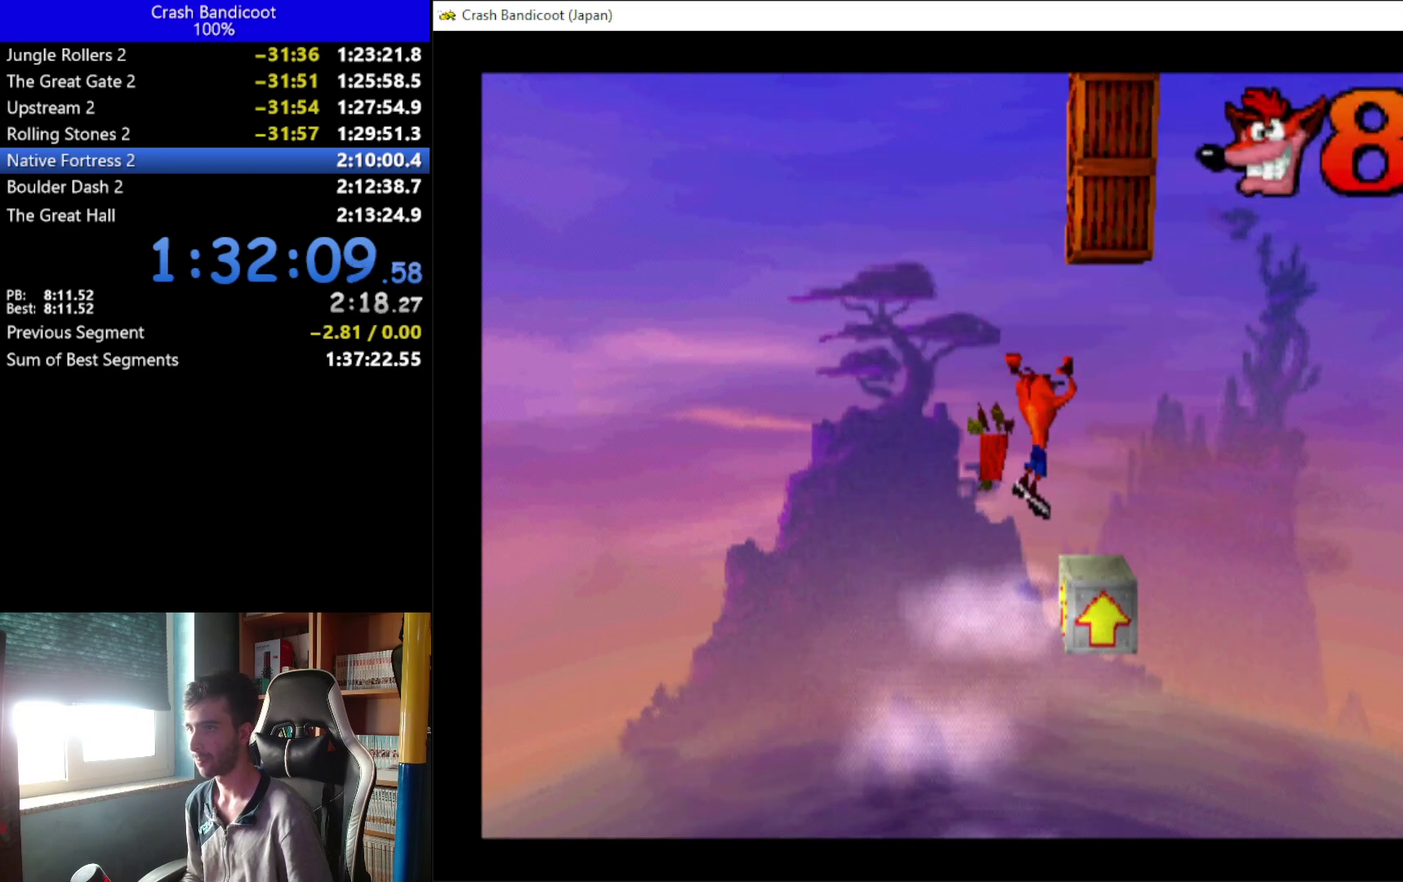
{"buttons": ["A", "X", "DPAD_UP"], "left_stick": "up", "button_events": [[167, "DPAD_LEFT", "down"], [267, "A", "down"], [433, "X", "down"], [500, "DPAD_LEFT", "up"]]}
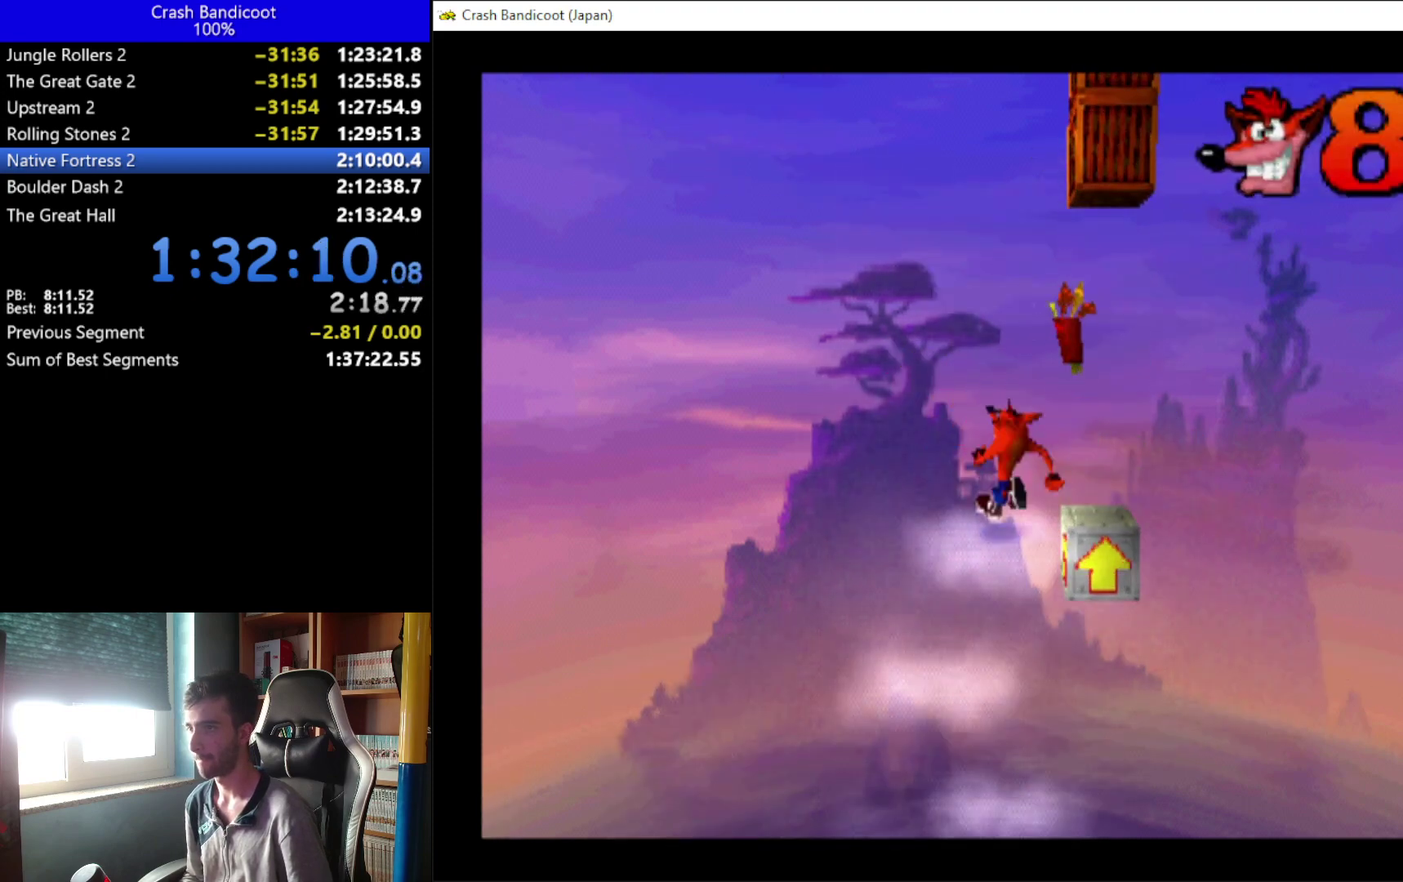
{"buttons": [], "left_stick": "up", "button_events": [[33, "DPAD_RIGHT", "down"], [167, "DPAD_RIGHT", "up"], [233, "X", "up"], [267, "A", "up"], [433, "DPAD_UP", "up"]]}